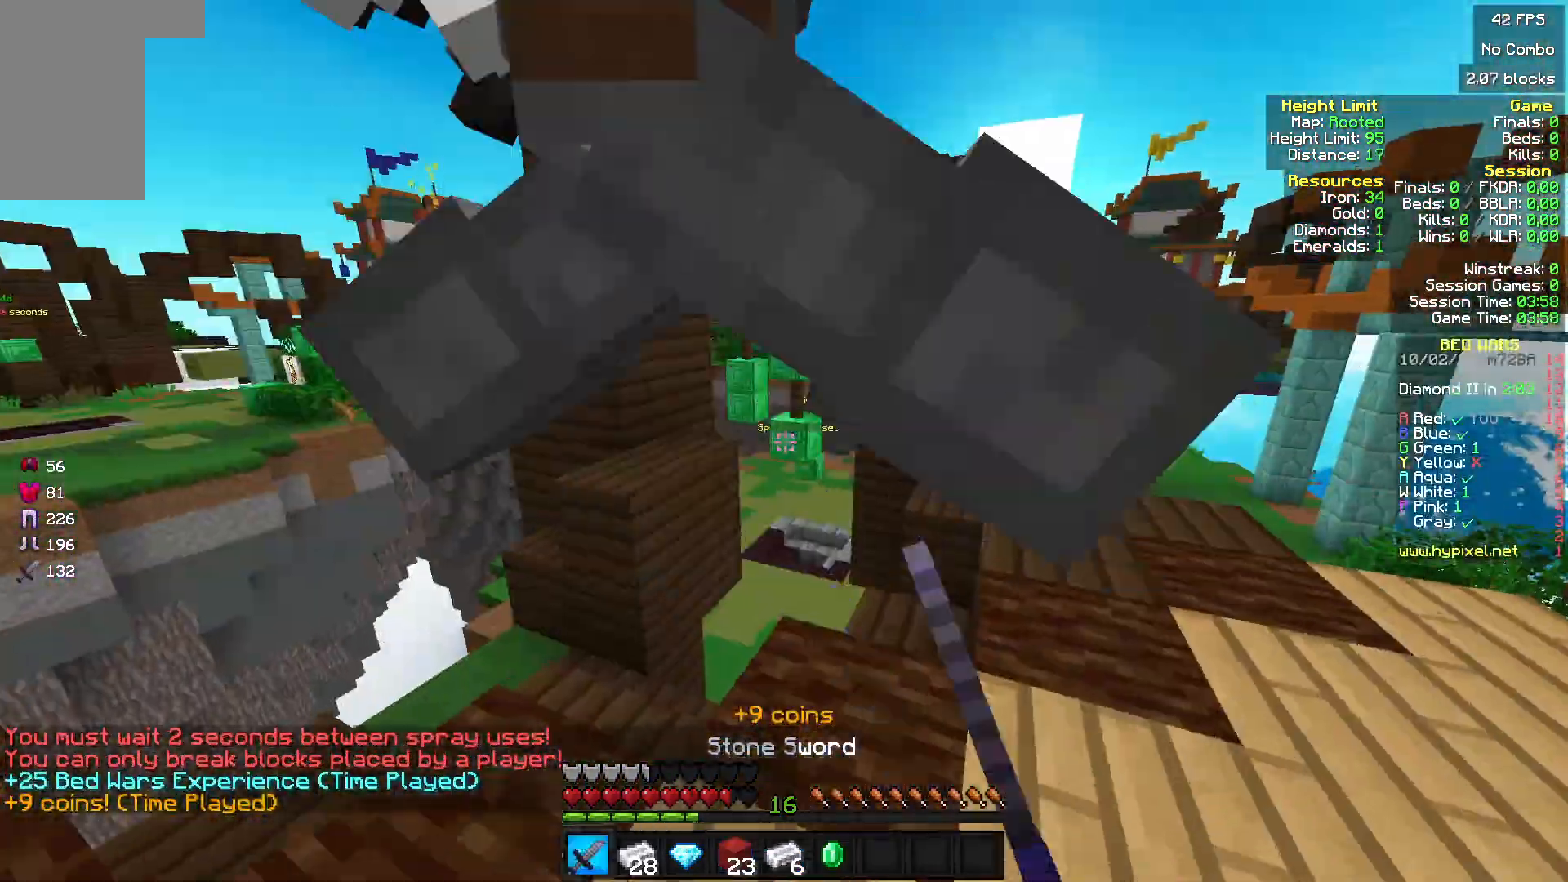
Gameplay with keyboard and mouse; each line is a JSON object with the keys and mouse buttons held at the frame after it. "events" lists presses ("down") and releases ("up") of "a", "d", "s", "w", "mouse_left" and "mouse_right" between this image and that frame as [ms after this image, input, new state], when the widget could be followed in between. "mouse_left", "mouse_right" = the "left", "right" buttons of the "mouse" list. No other keys are recorded. Fast repeated clicks can show as one long hold. Mouse movement is not recorded.
{"keys": ["w"], "mouse": ["left"], "events": [[33, "mouse_left", "down"], [133, "mouse_left", "up"], [200, "mouse_left", "down"], [500, "w", "down"]]}
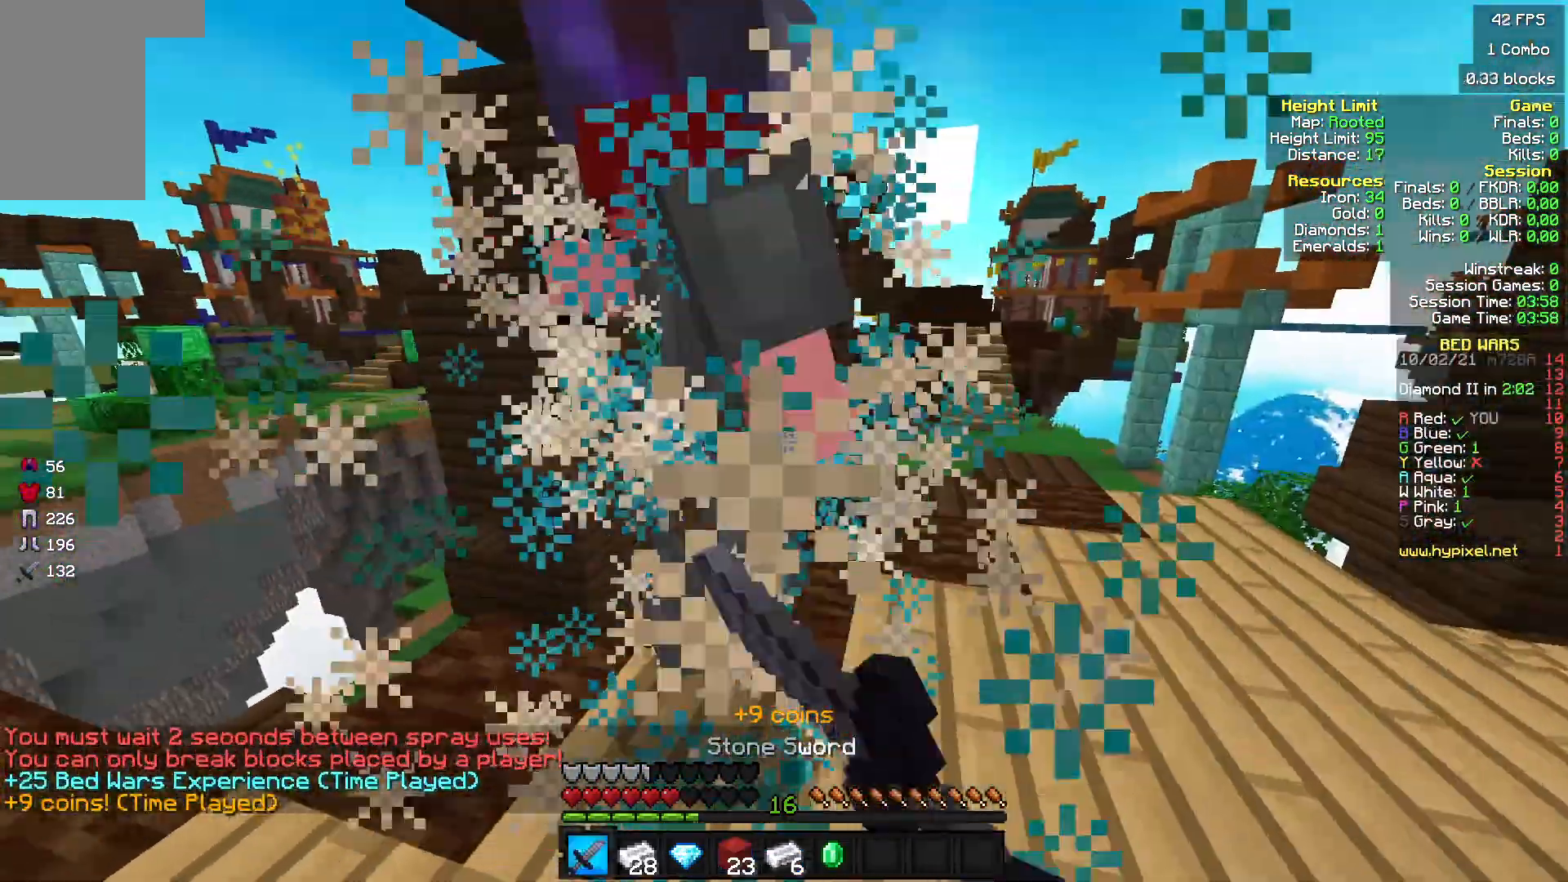
{"keys": [], "mouse": [], "events": [[200, "mouse_left", "up"], [233, "mouse_left", "down"], [300, "mouse_left", "up"], [400, "mouse_left", "down"], [467, "mouse_left", "up"], [467, "w", "up"]]}
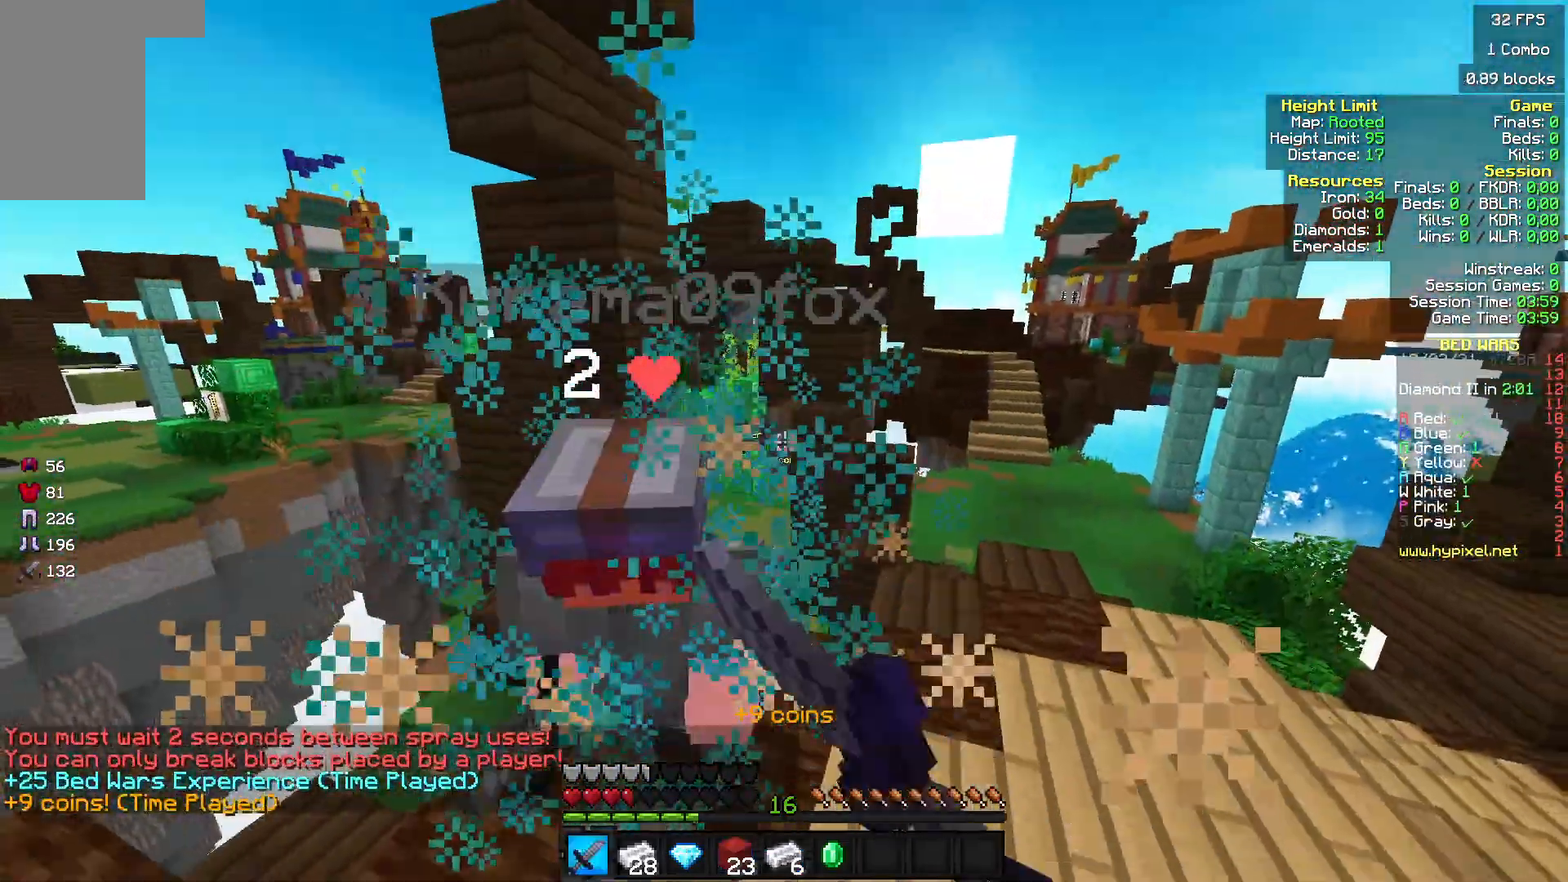
{"keys": [], "mouse": ["left"], "events": [[33, "mouse_left", "down"], [133, "mouse_left", "up"], [200, "mouse_left", "down"], [267, "w", "down"], [400, "w", "up"]]}
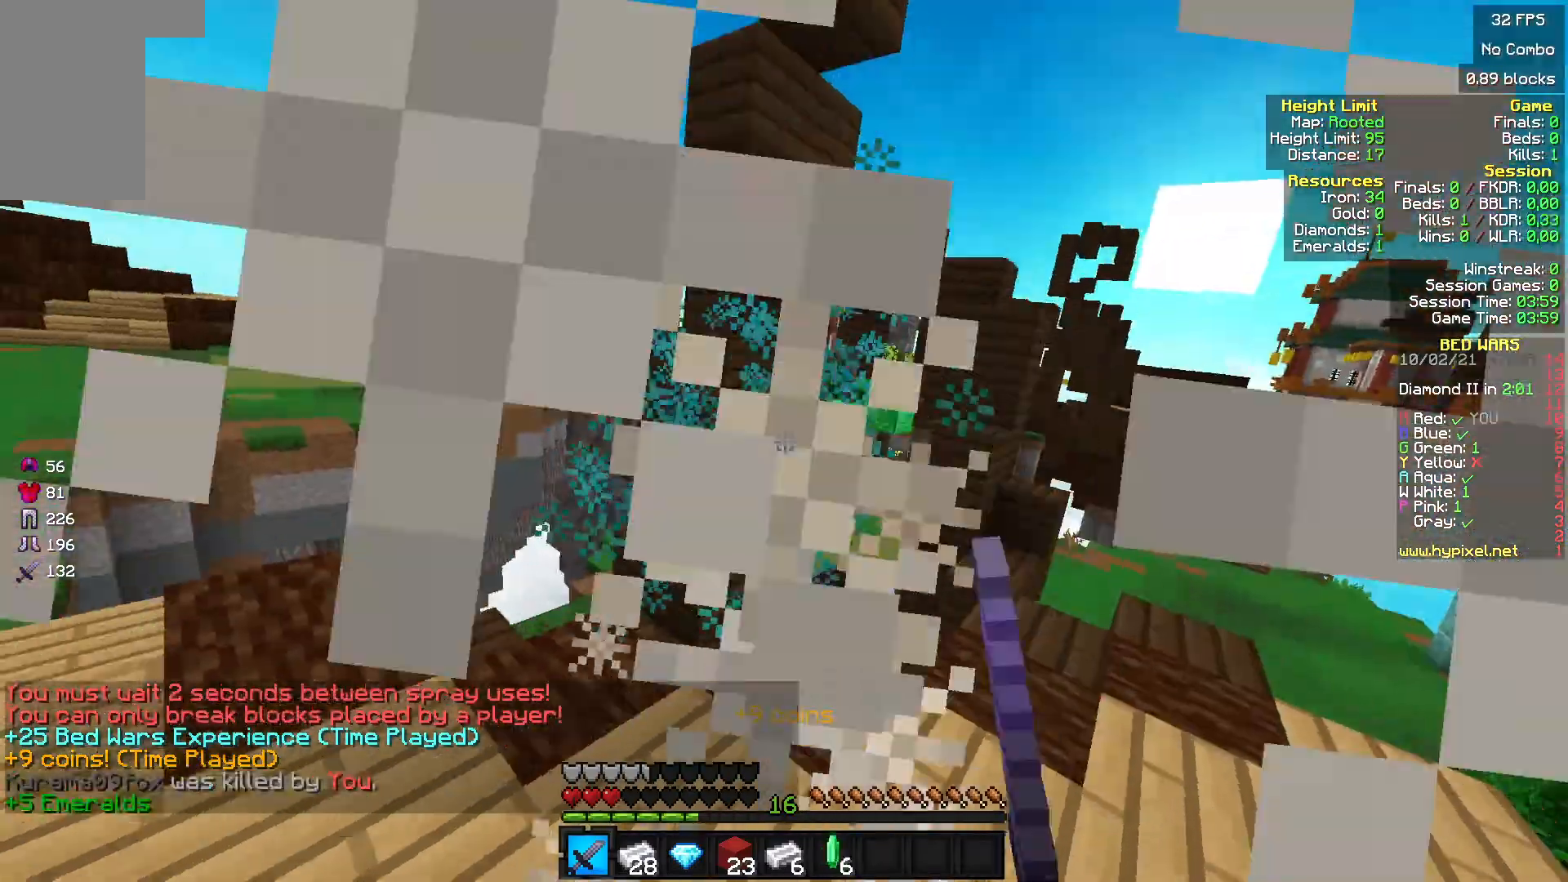
{"keys": ["w"], "mouse": [], "events": [[33, "w", "down"], [467, "mouse_left", "up"]]}
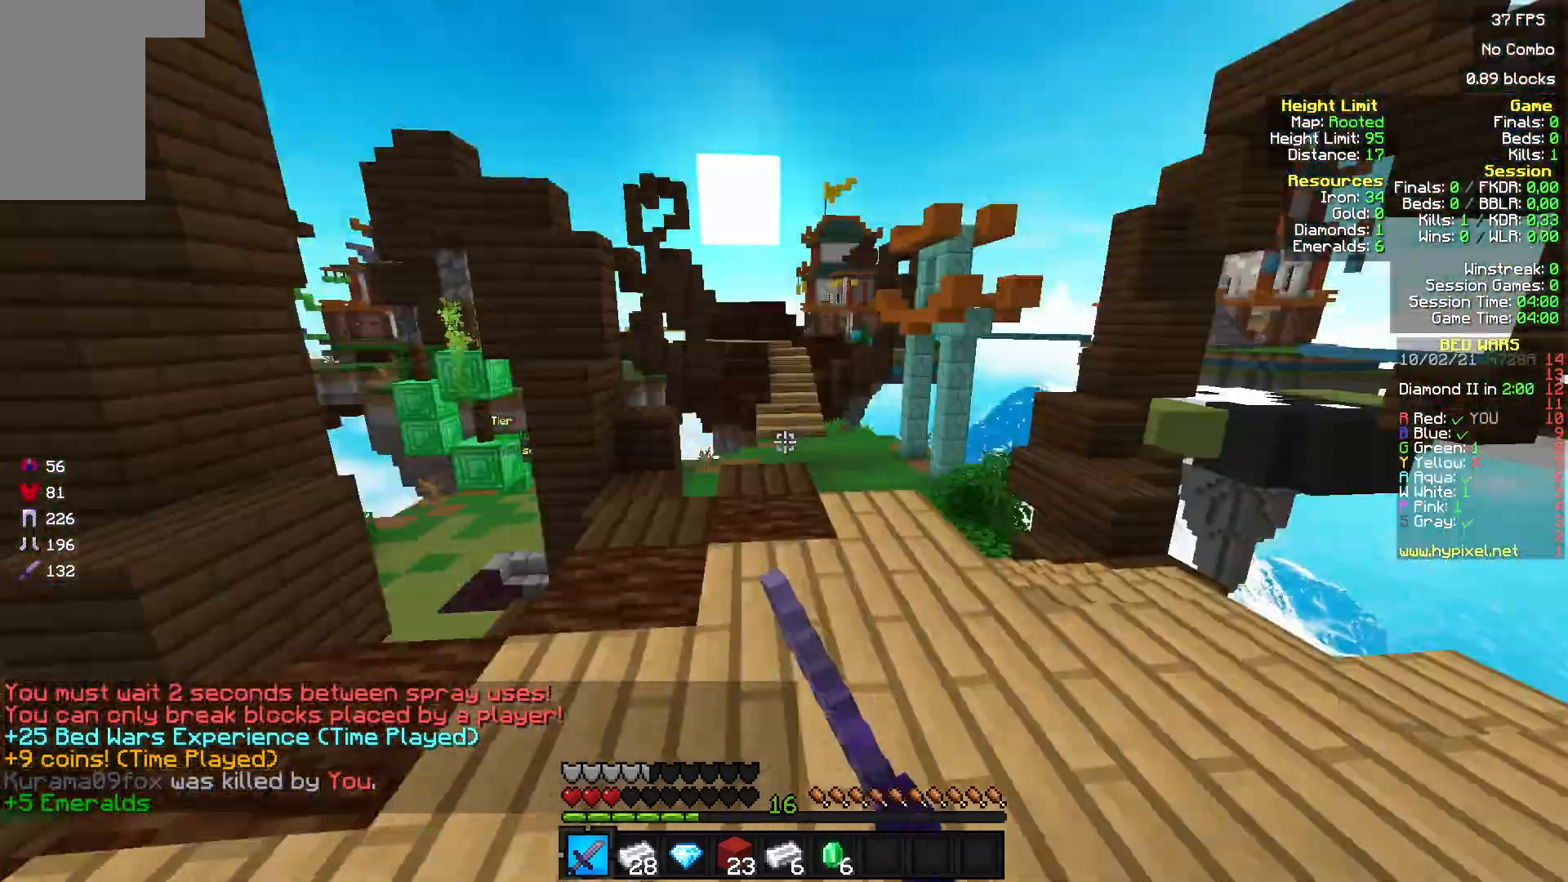
{"keys": ["w"], "mouse": [], "events": []}
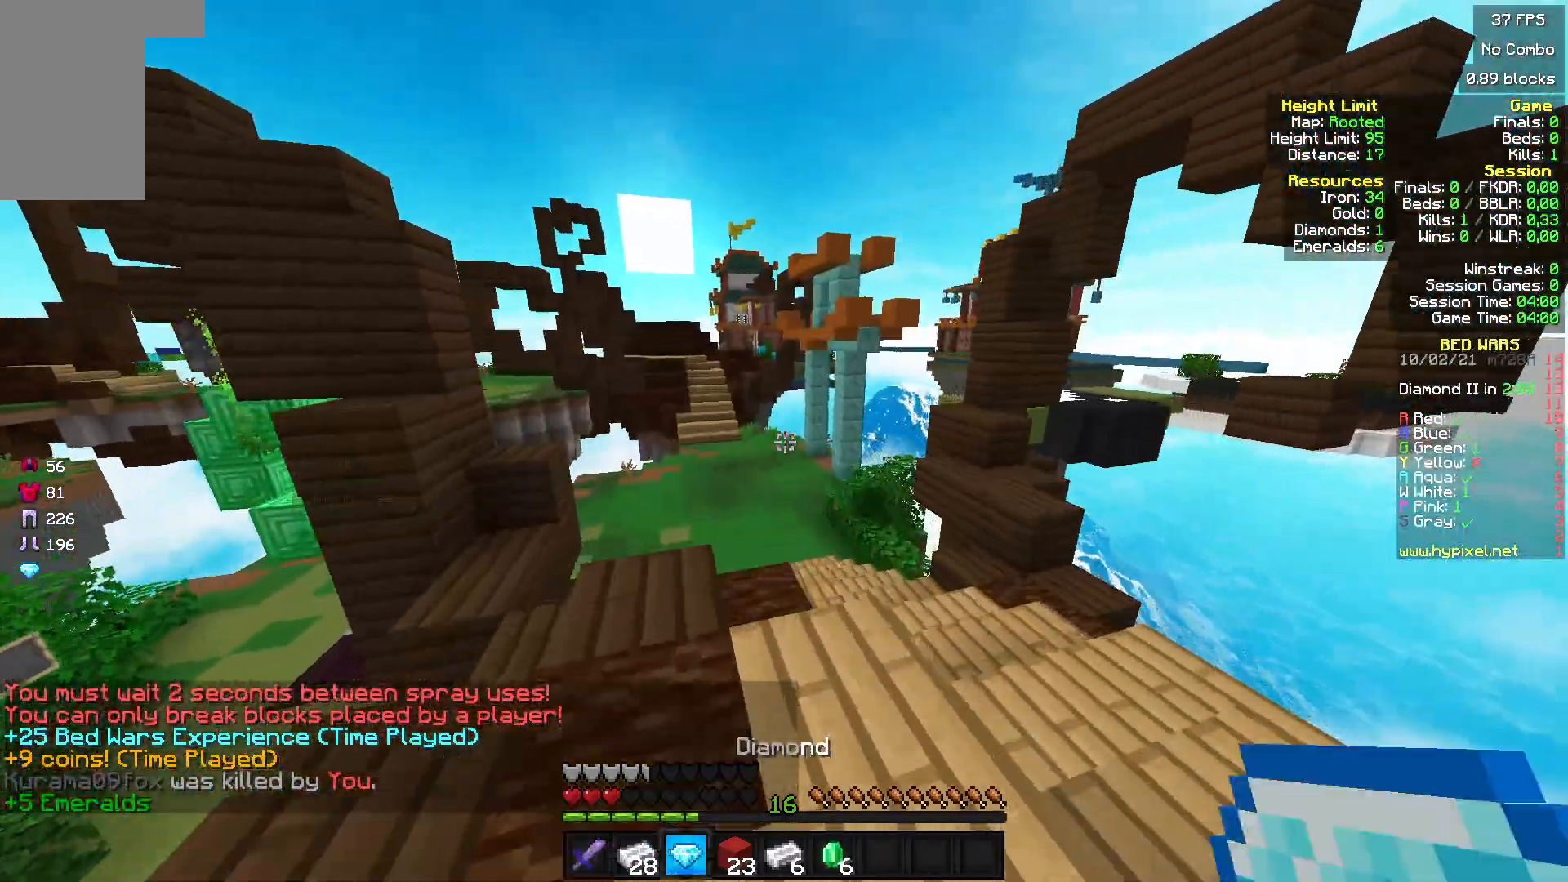
{"keys": ["w"], "mouse": [], "events": []}
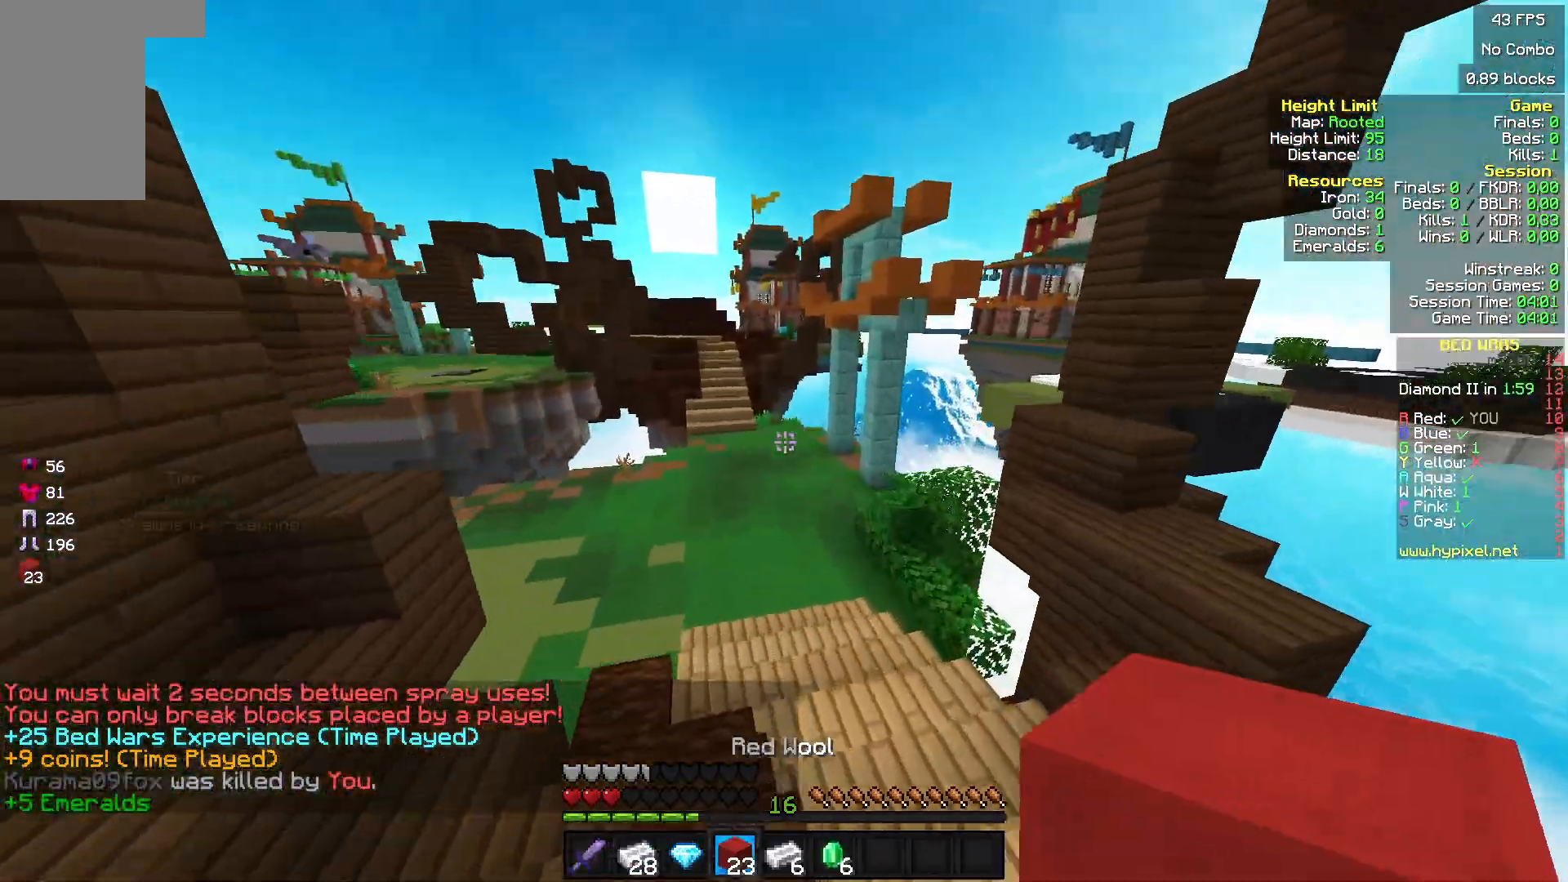
{"keys": ["d", "w"], "mouse": [], "events": [[400, "d", "down"]]}
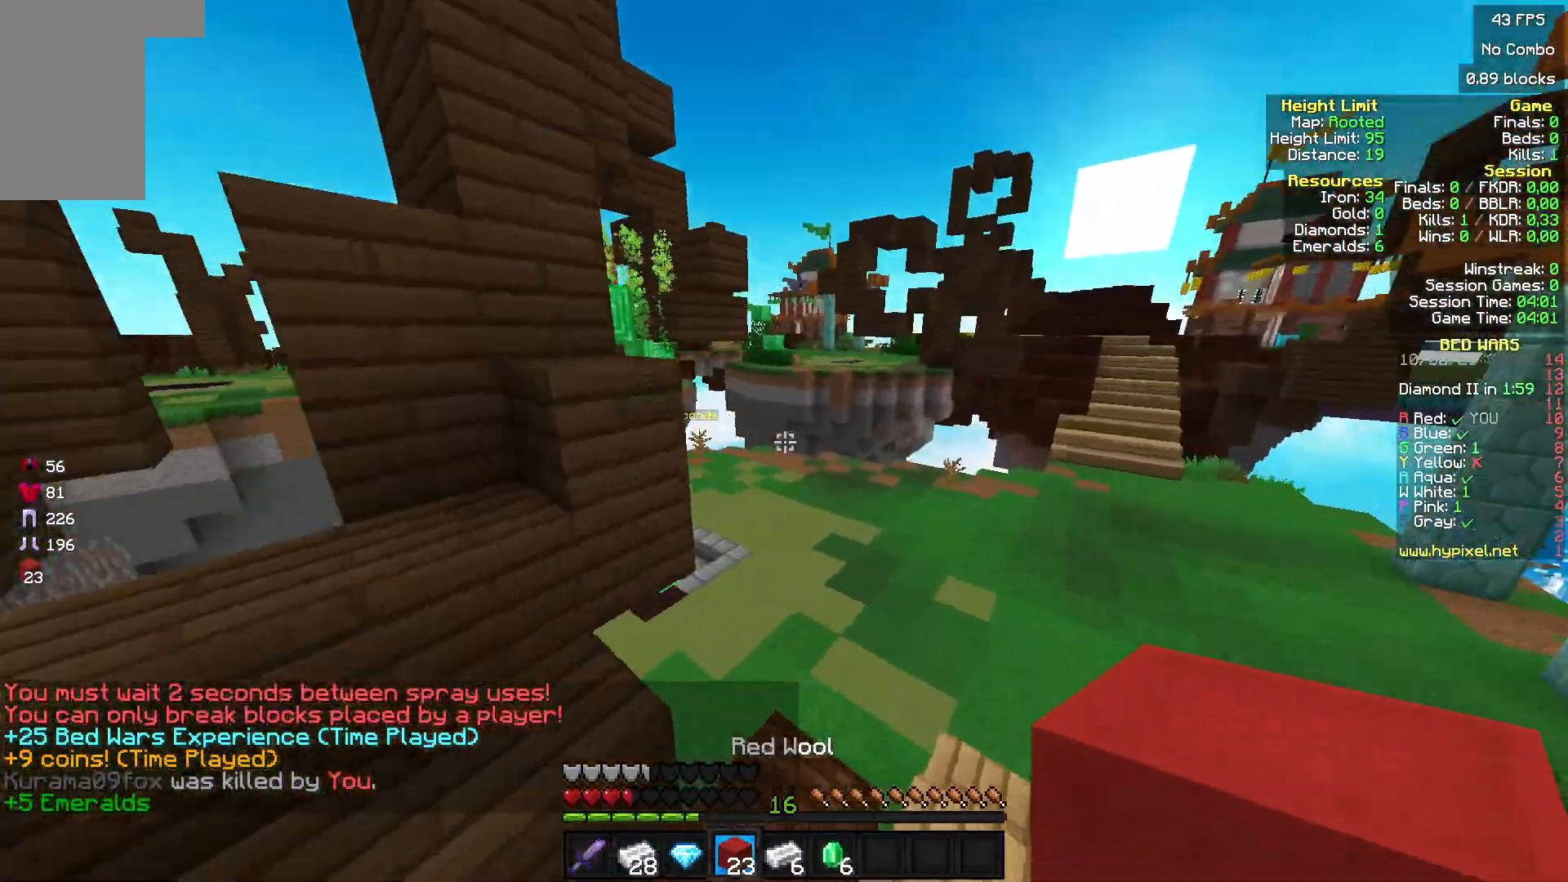
{"keys": ["d", "w"], "mouse": [], "events": []}
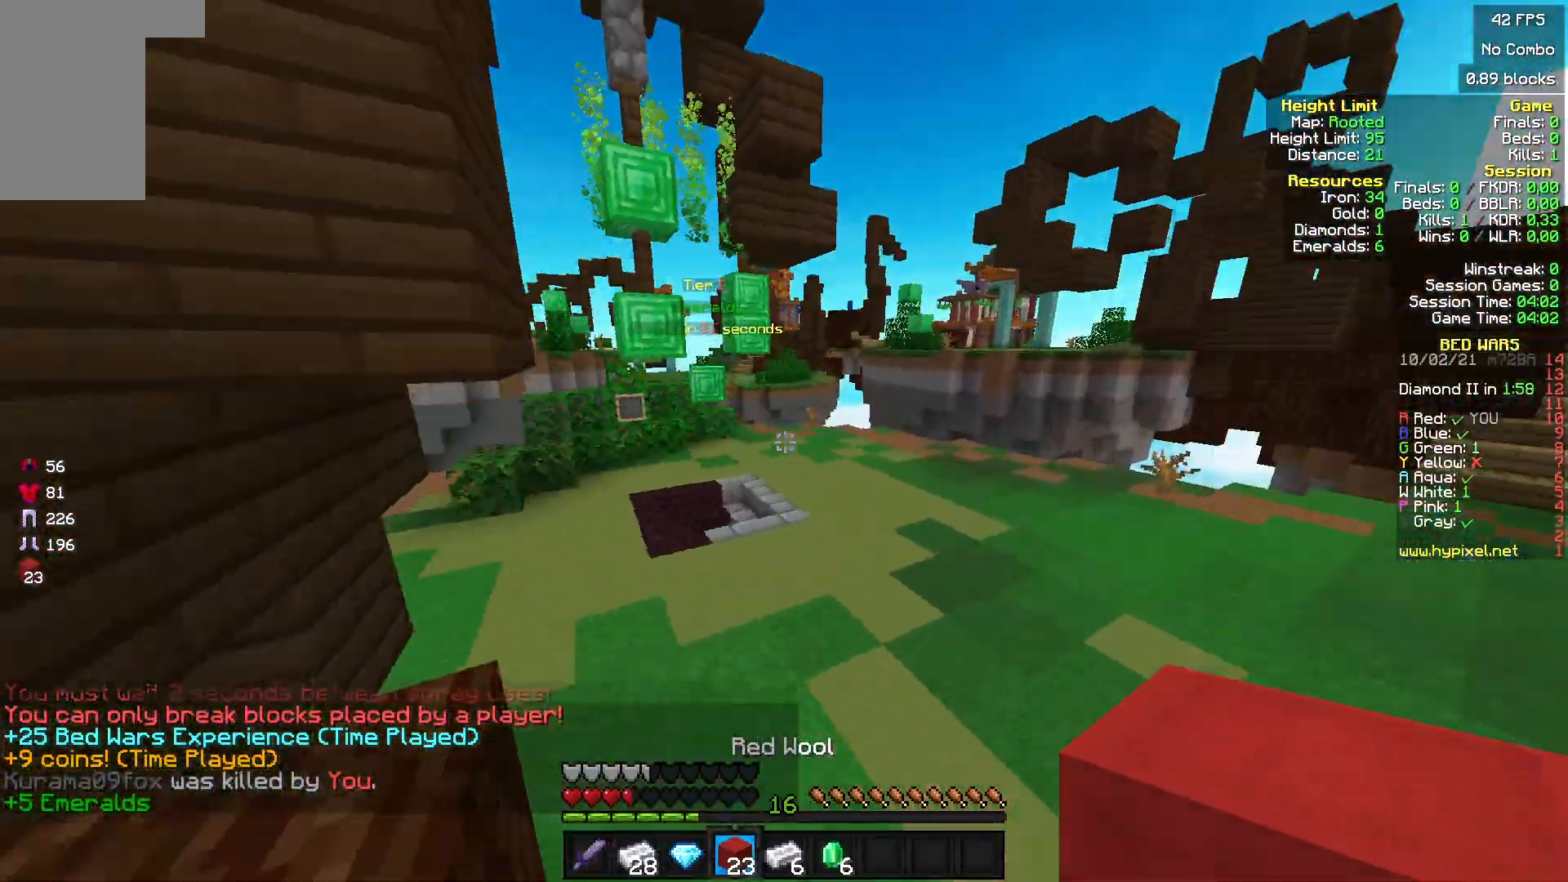
{"keys": ["w"], "mouse": [], "events": [[267, "d", "up"]]}
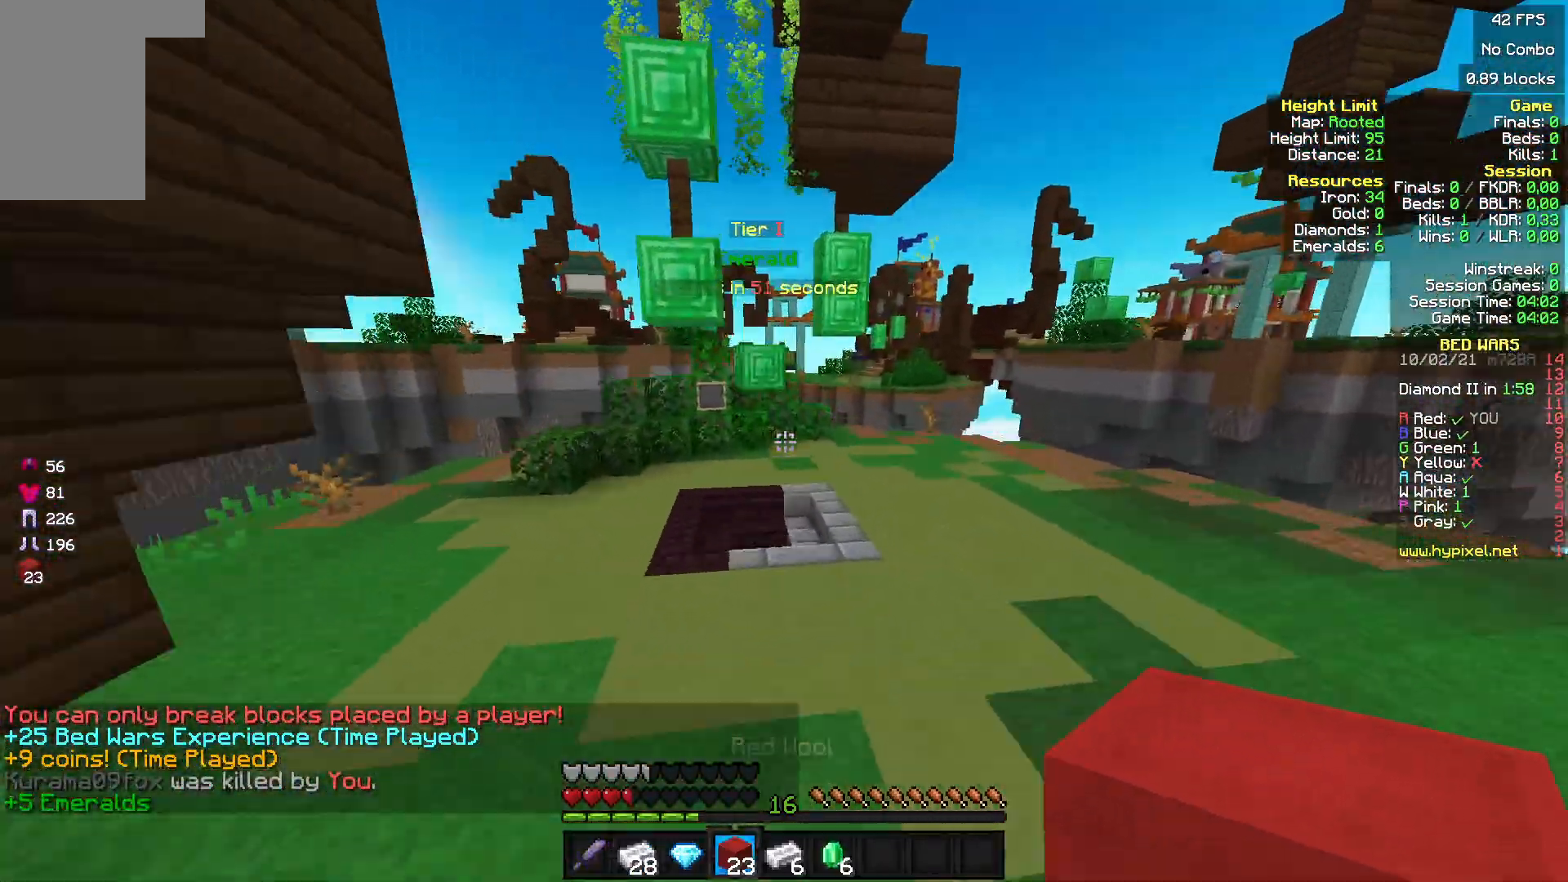
{"keys": ["w"], "mouse": [], "events": []}
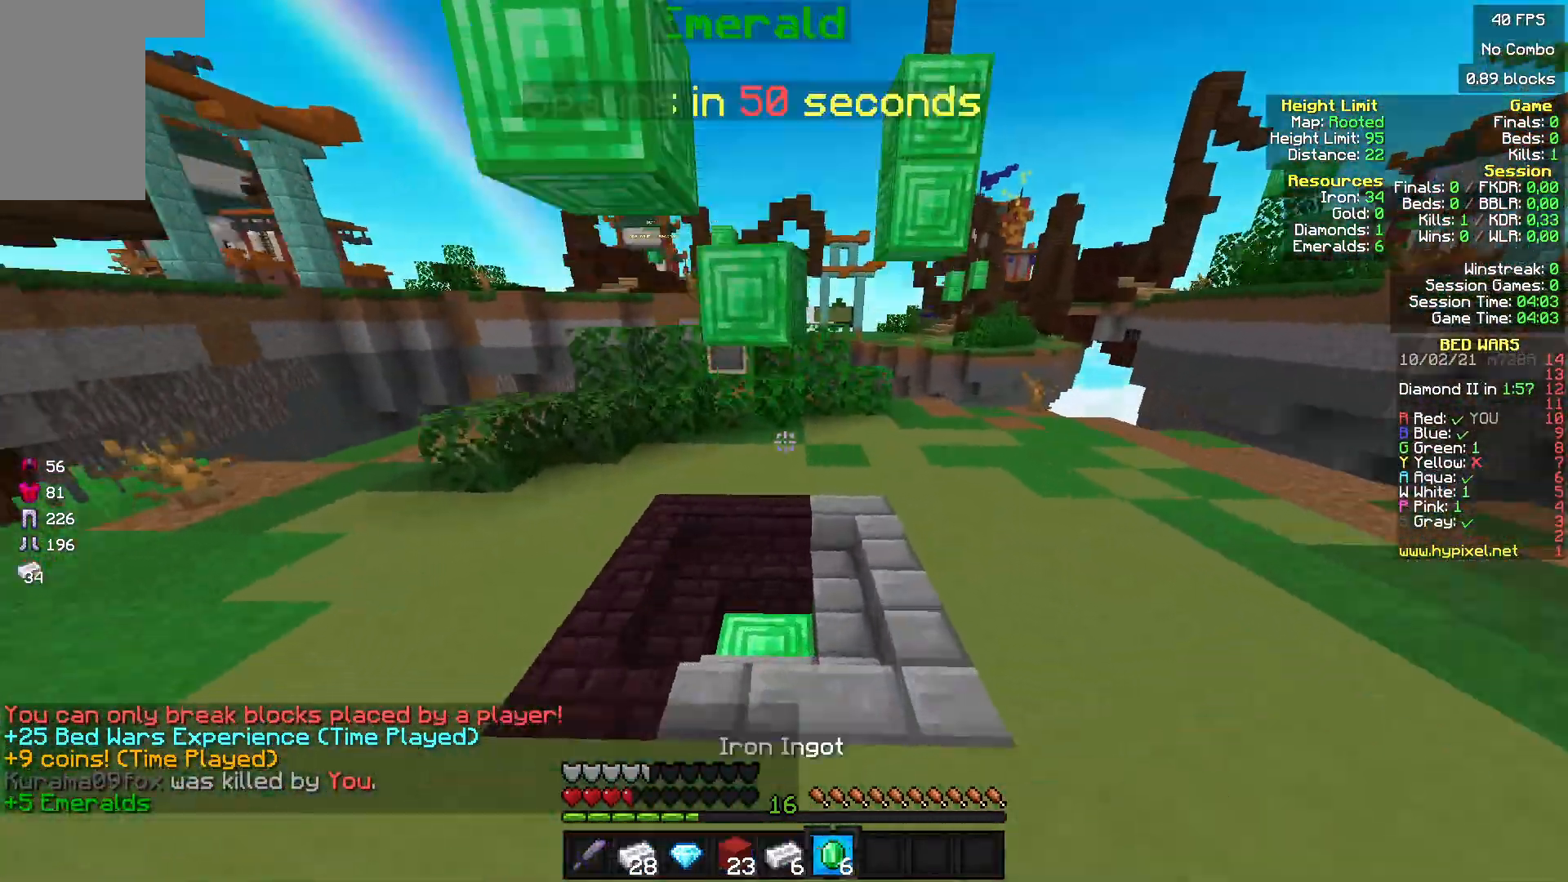
{"keys": ["w"], "mouse": [], "events": []}
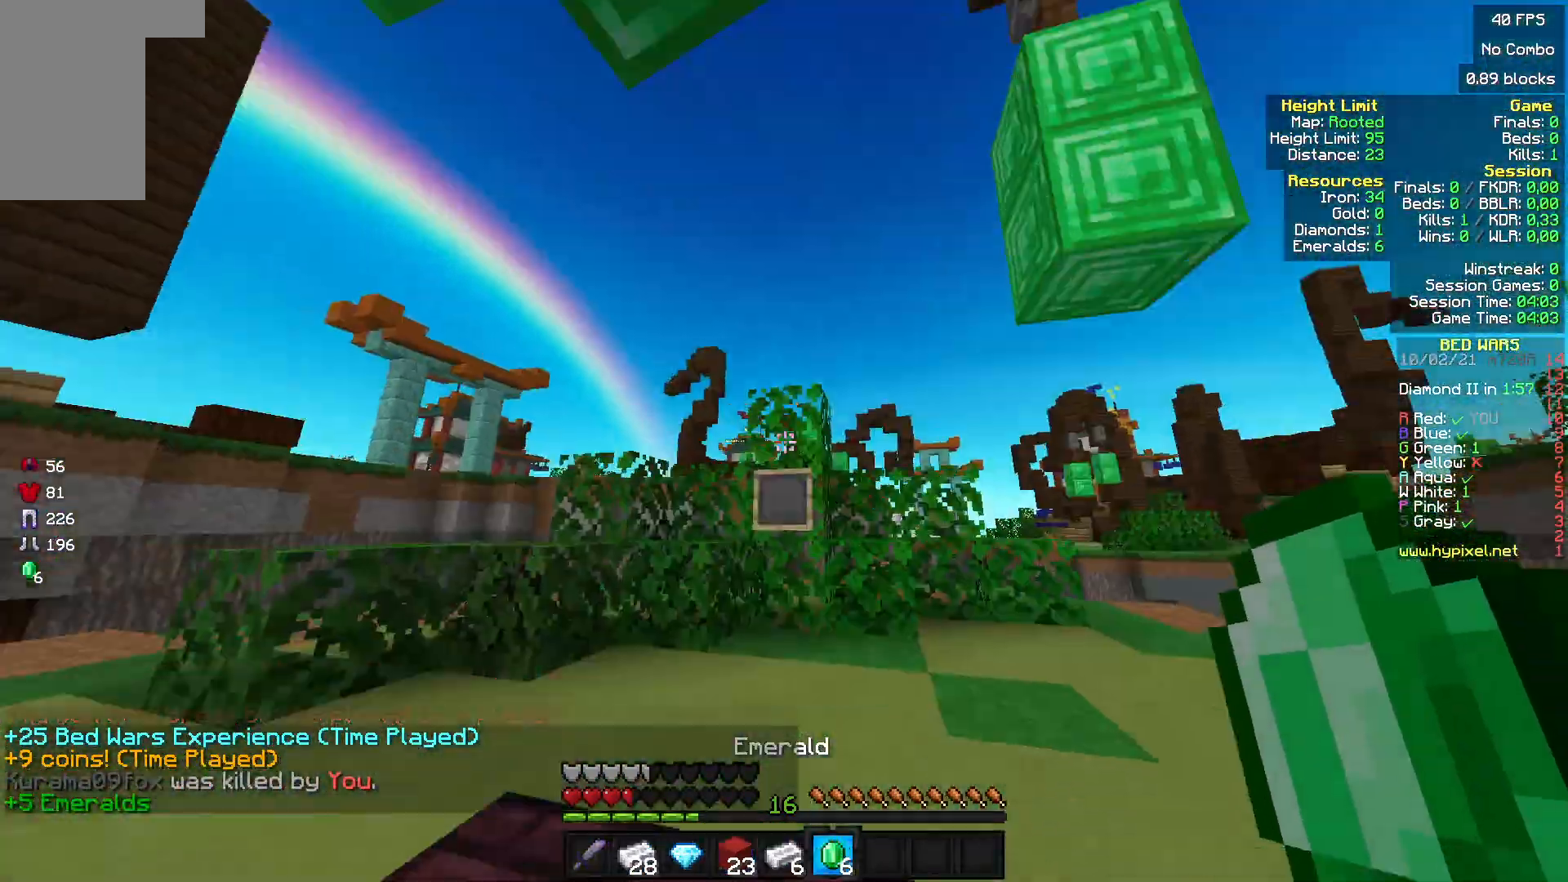
{"keys": ["w"], "mouse": ["right"], "events": [[467, "mouse_right", "down"]]}
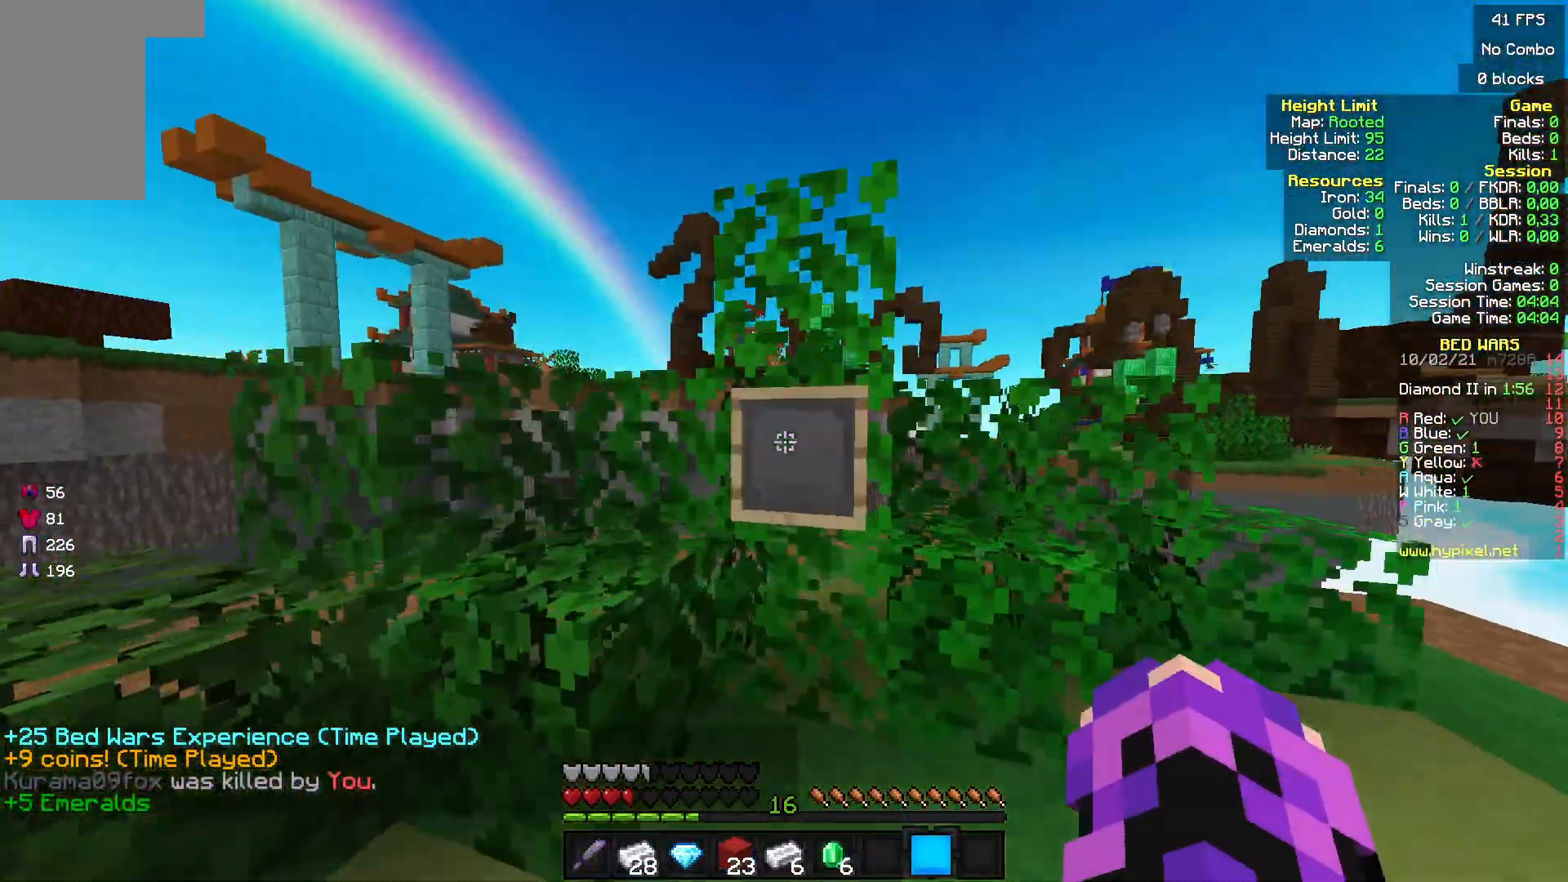
{"keys": [], "mouse": [], "events": [[167, "w", "up"], [333, "d", "down"], [433, "mouse_right", "up"], [467, "d", "up"]]}
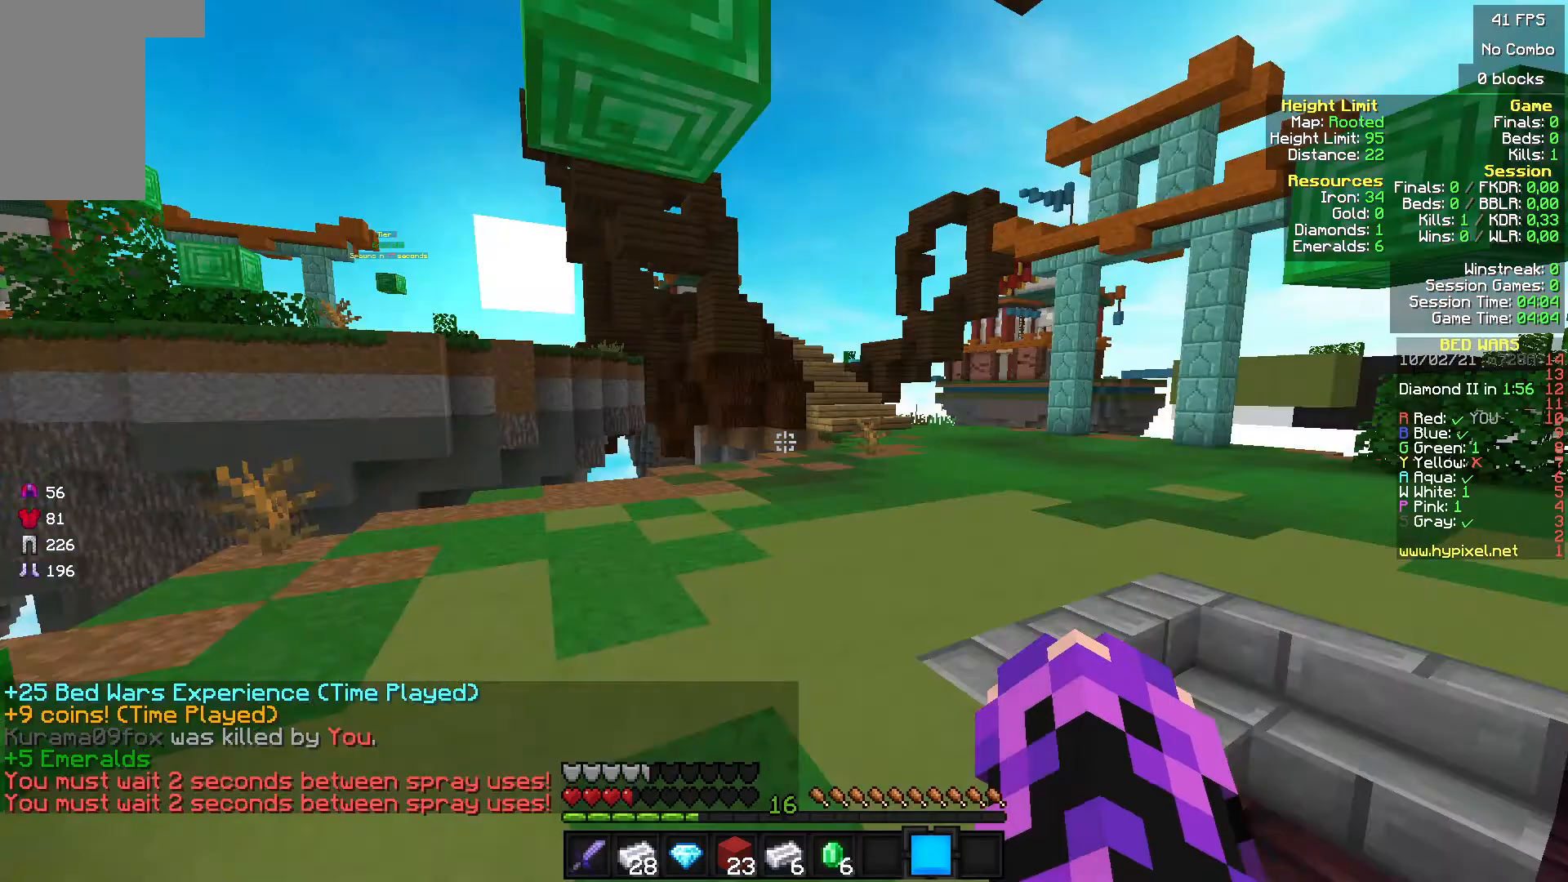
{"keys": ["w"], "mouse": [], "events": [[67, "w", "down"]]}
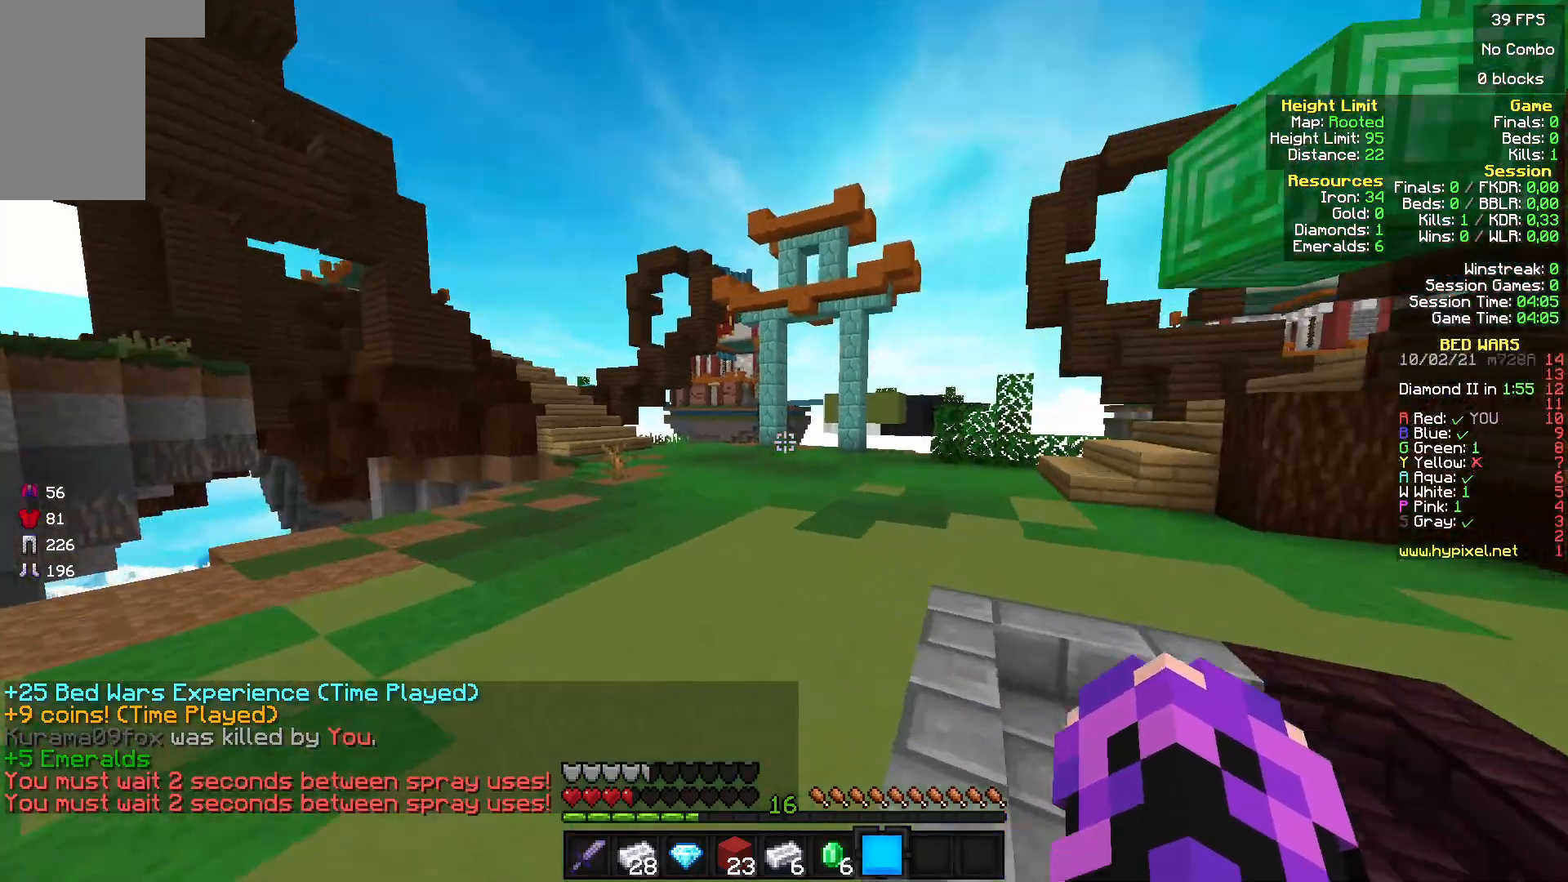
{"keys": ["w"], "mouse": [], "events": []}
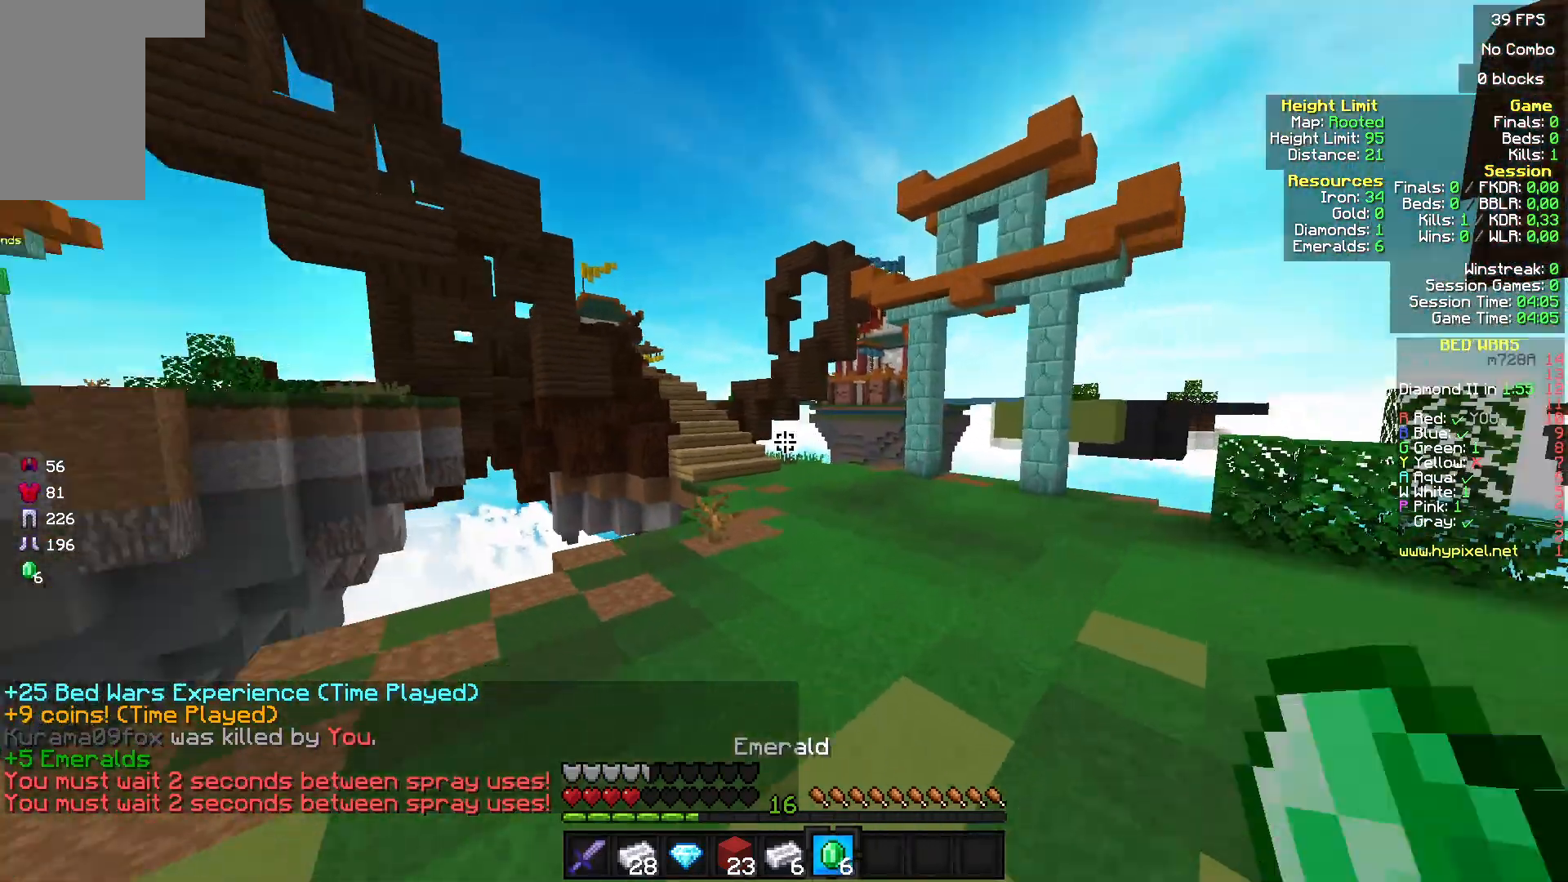
{"keys": ["w"], "mouse": [], "events": []}
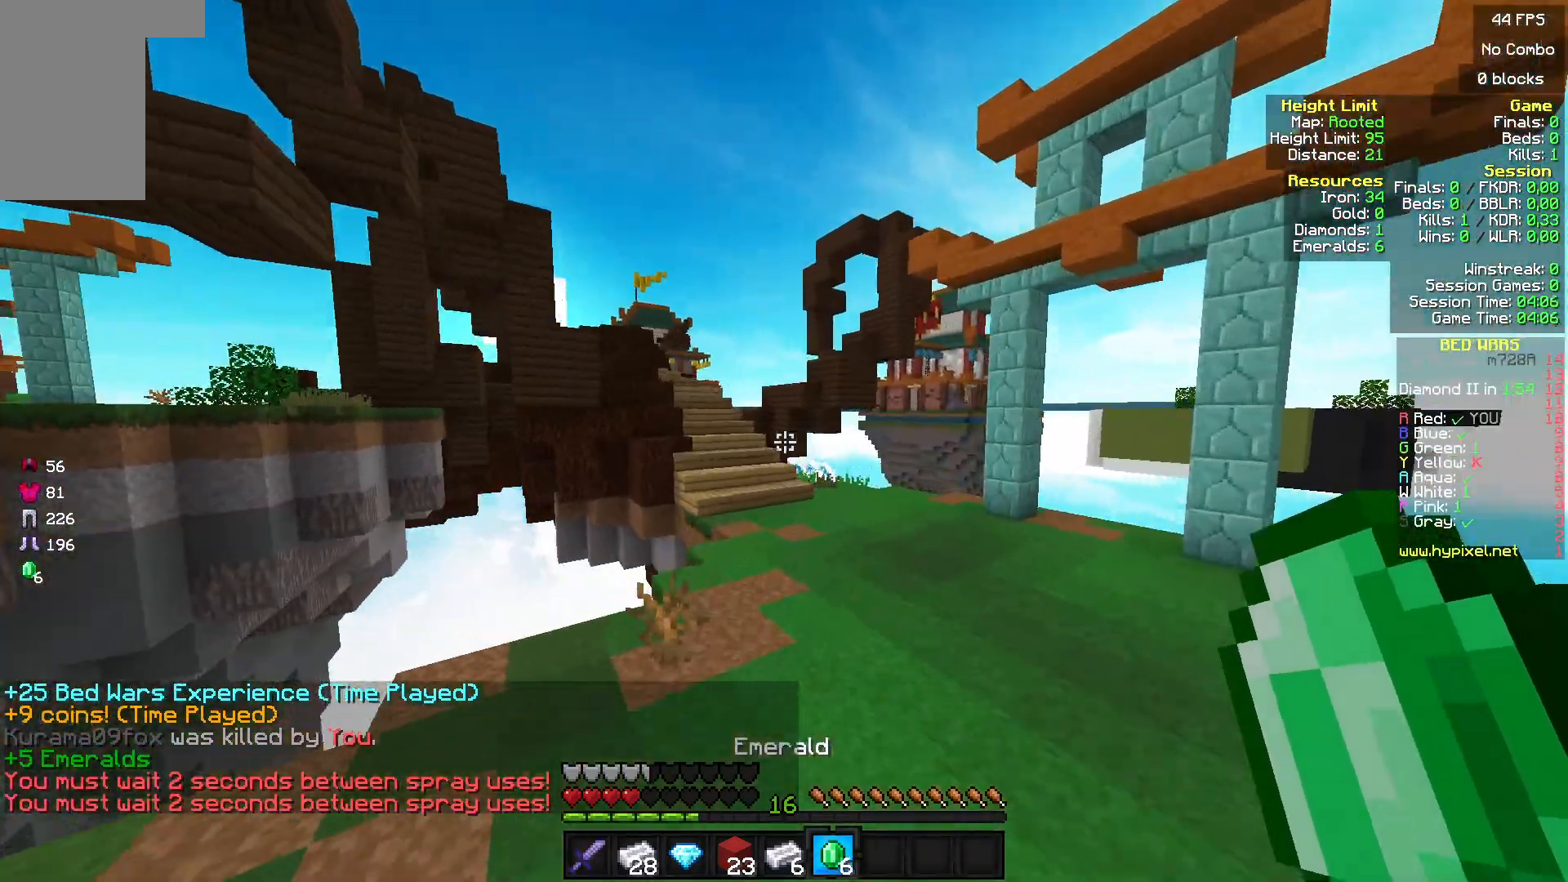
{"keys": ["w"], "mouse": [], "events": []}
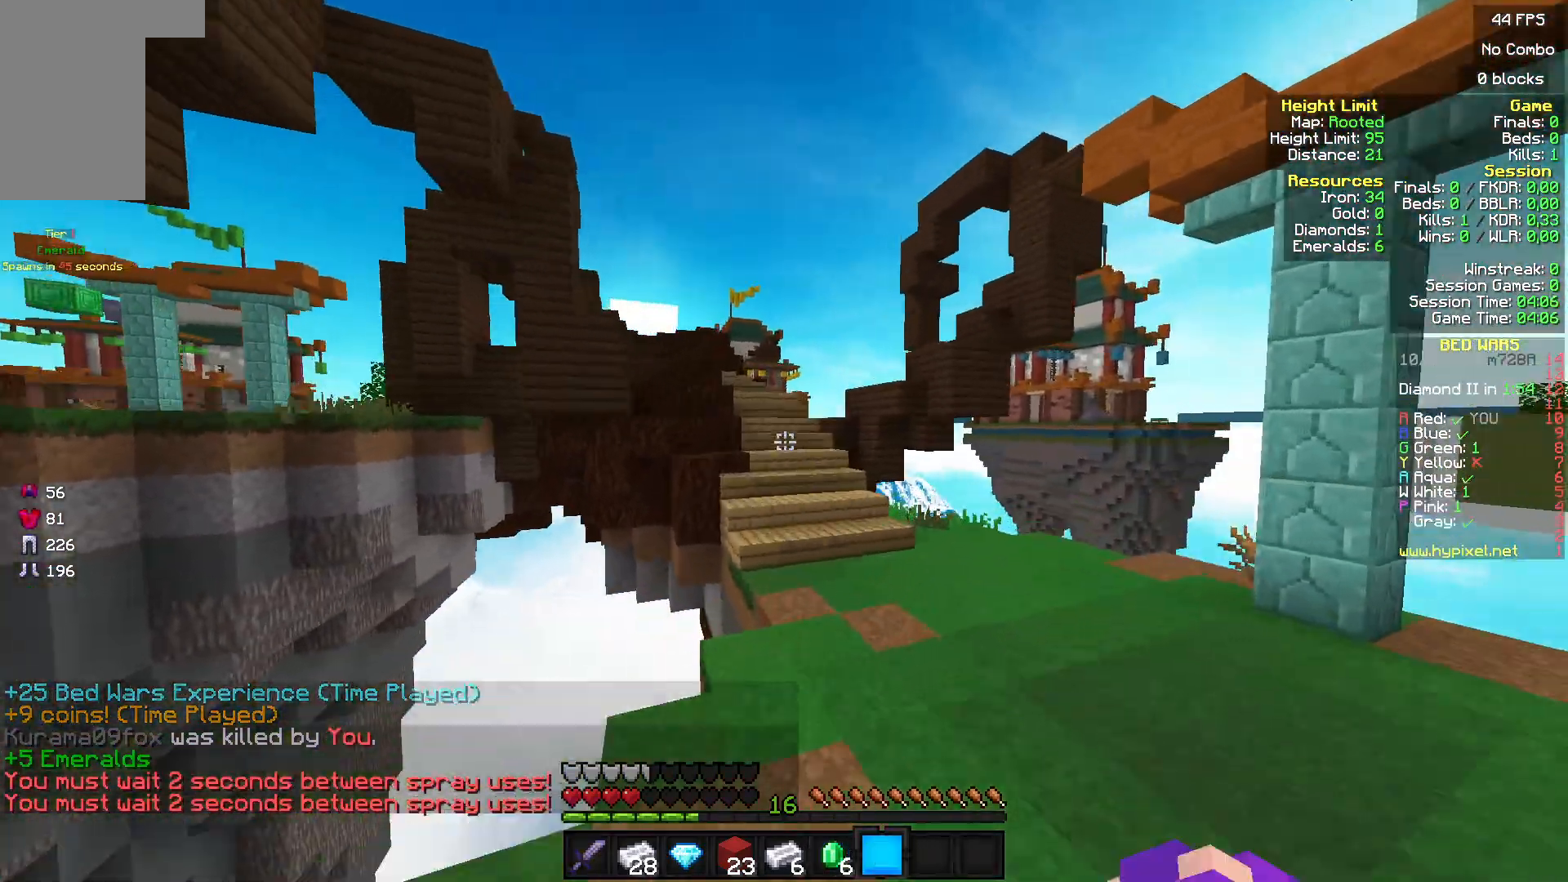
{"keys": ["w"], "mouse": [], "events": []}
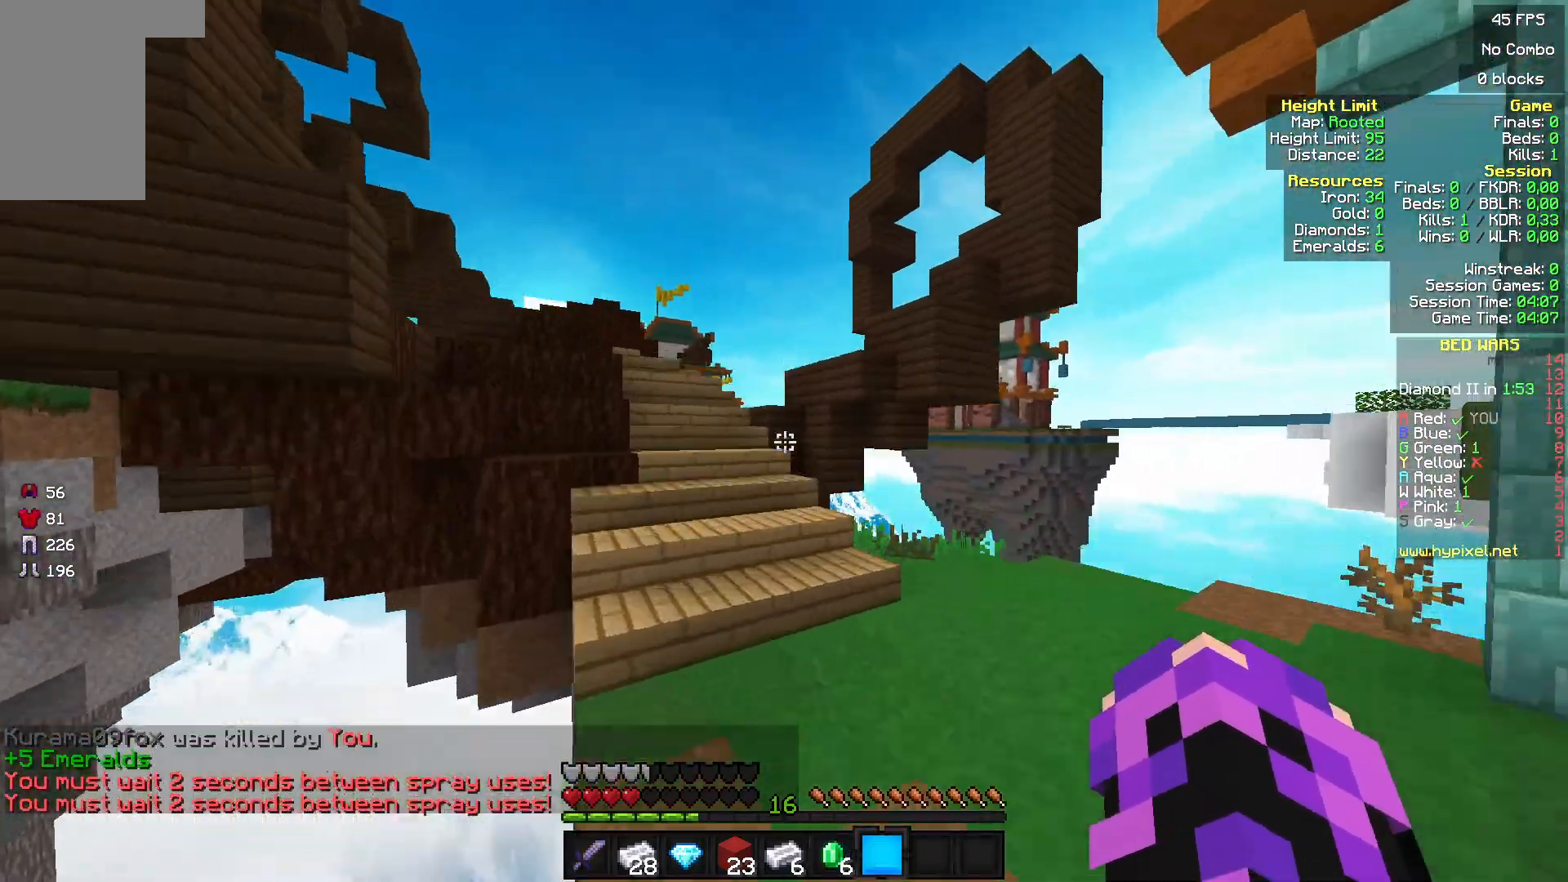
{"keys": ["w"], "mouse": [], "events": []}
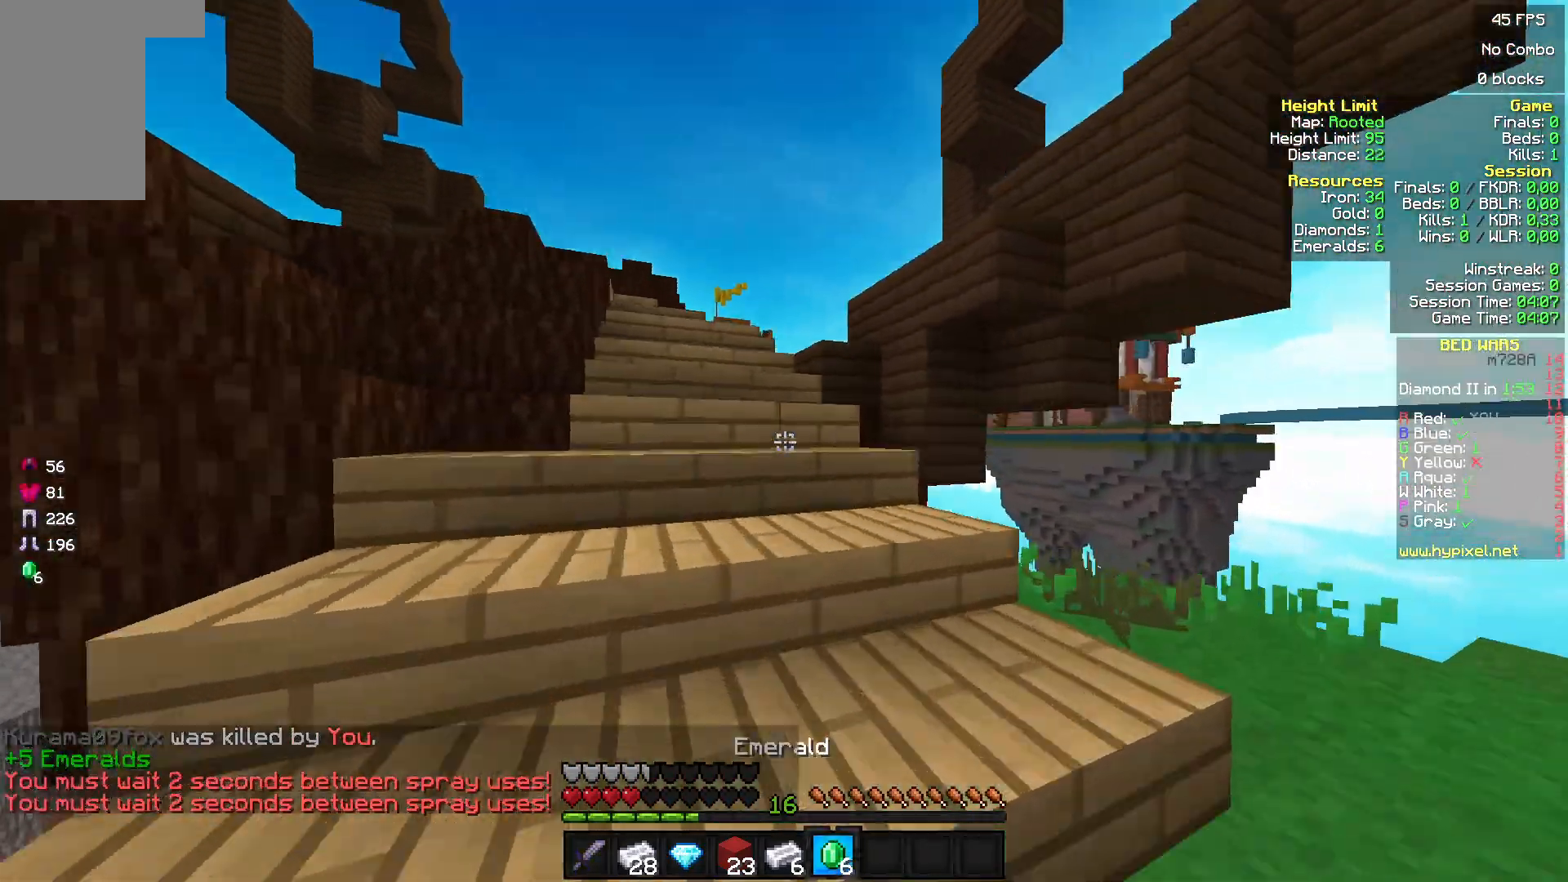
{"keys": ["w"], "mouse": [], "events": []}
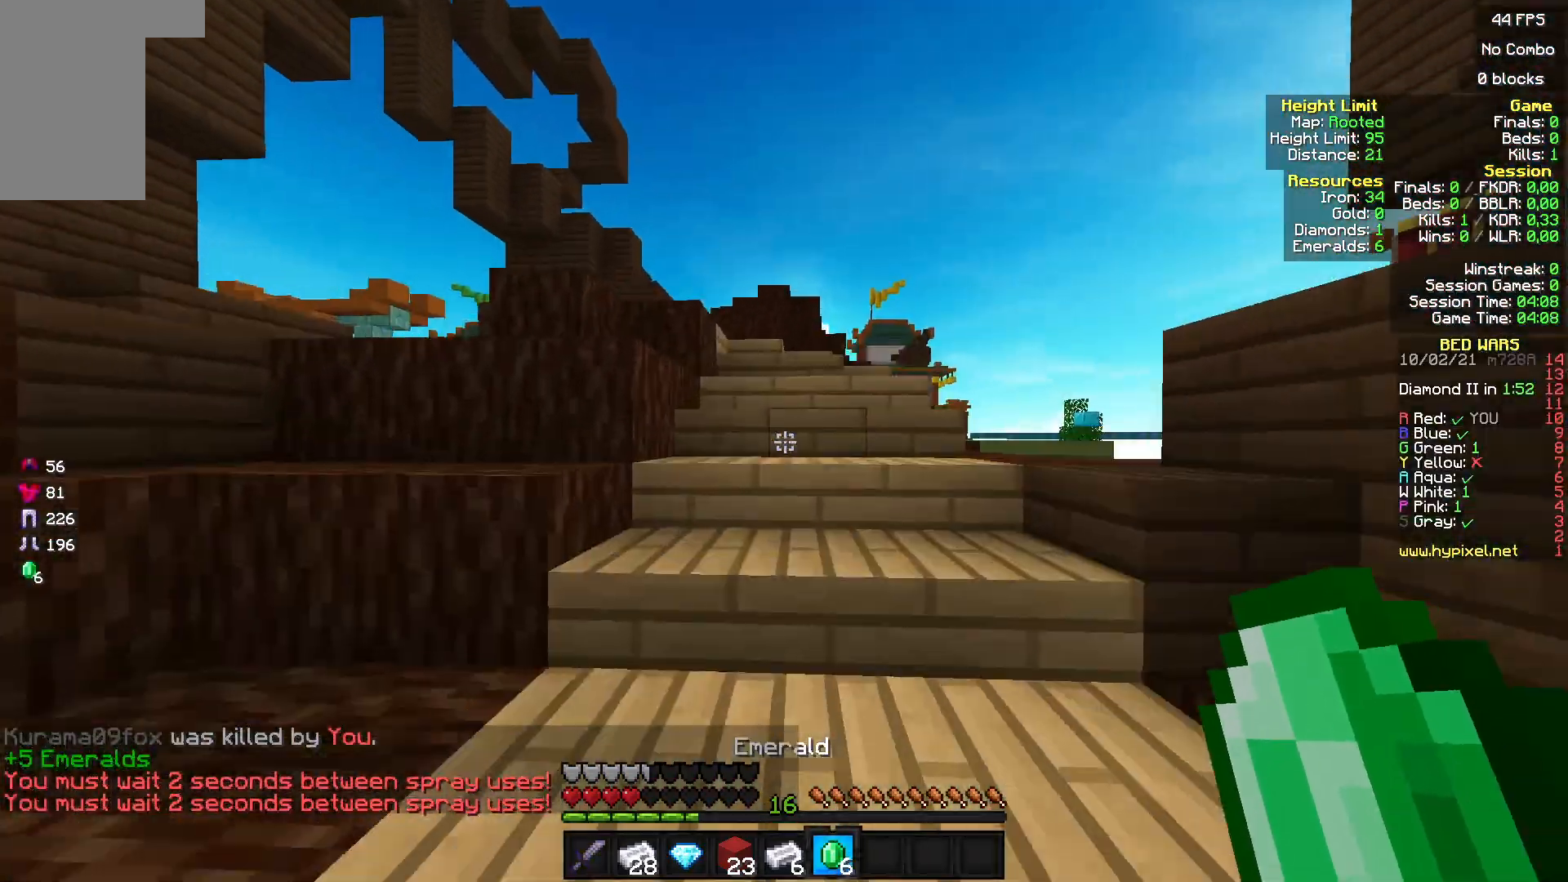
{"keys": ["w"], "mouse": [], "events": []}
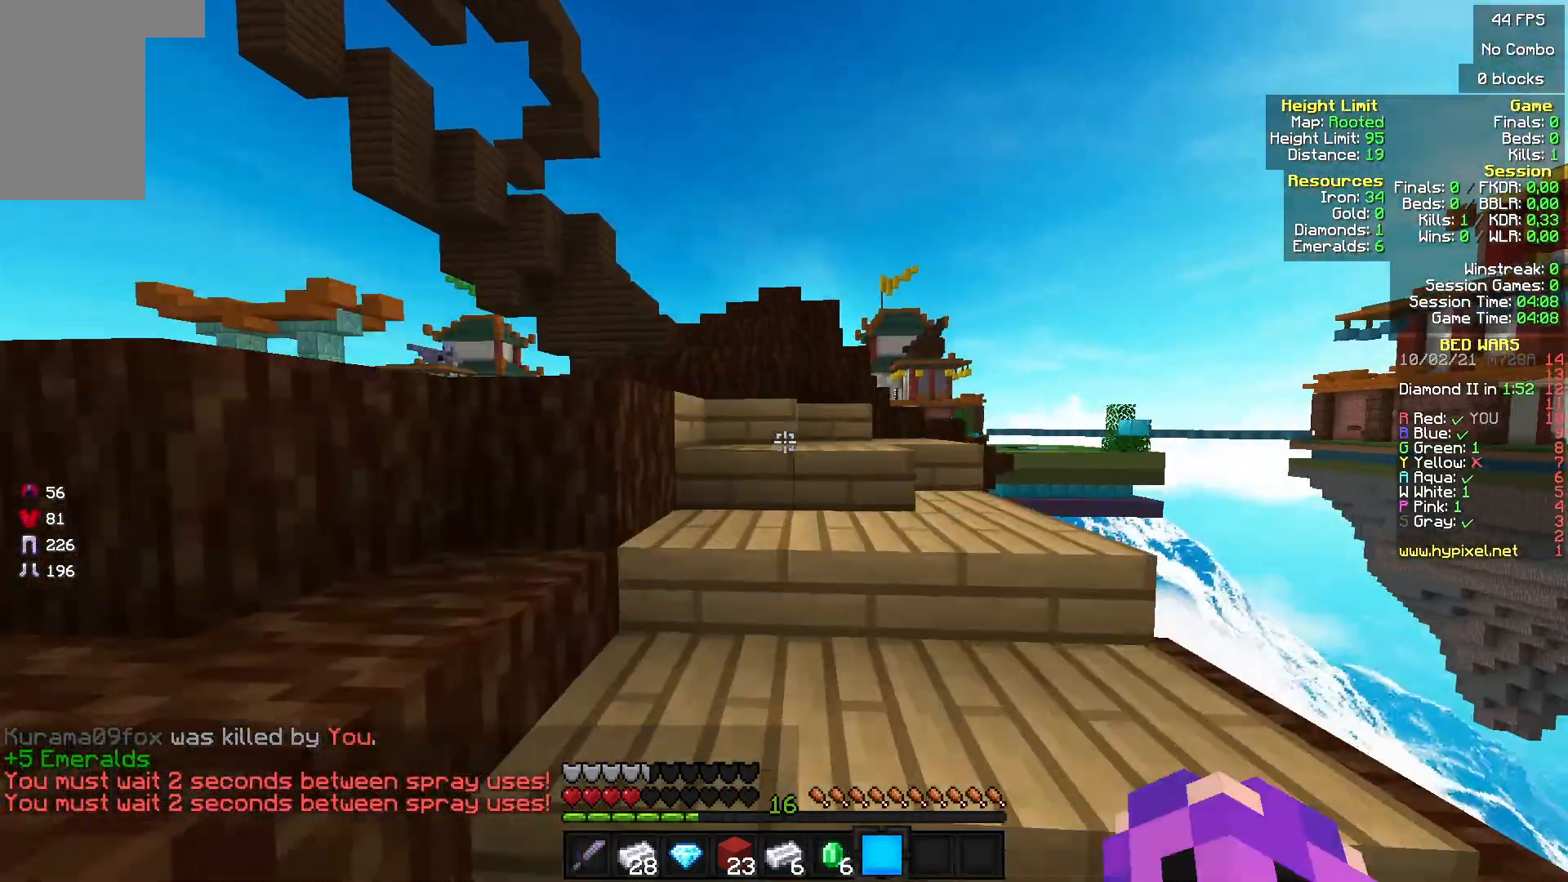
{"keys": ["w"], "mouse": [], "events": []}
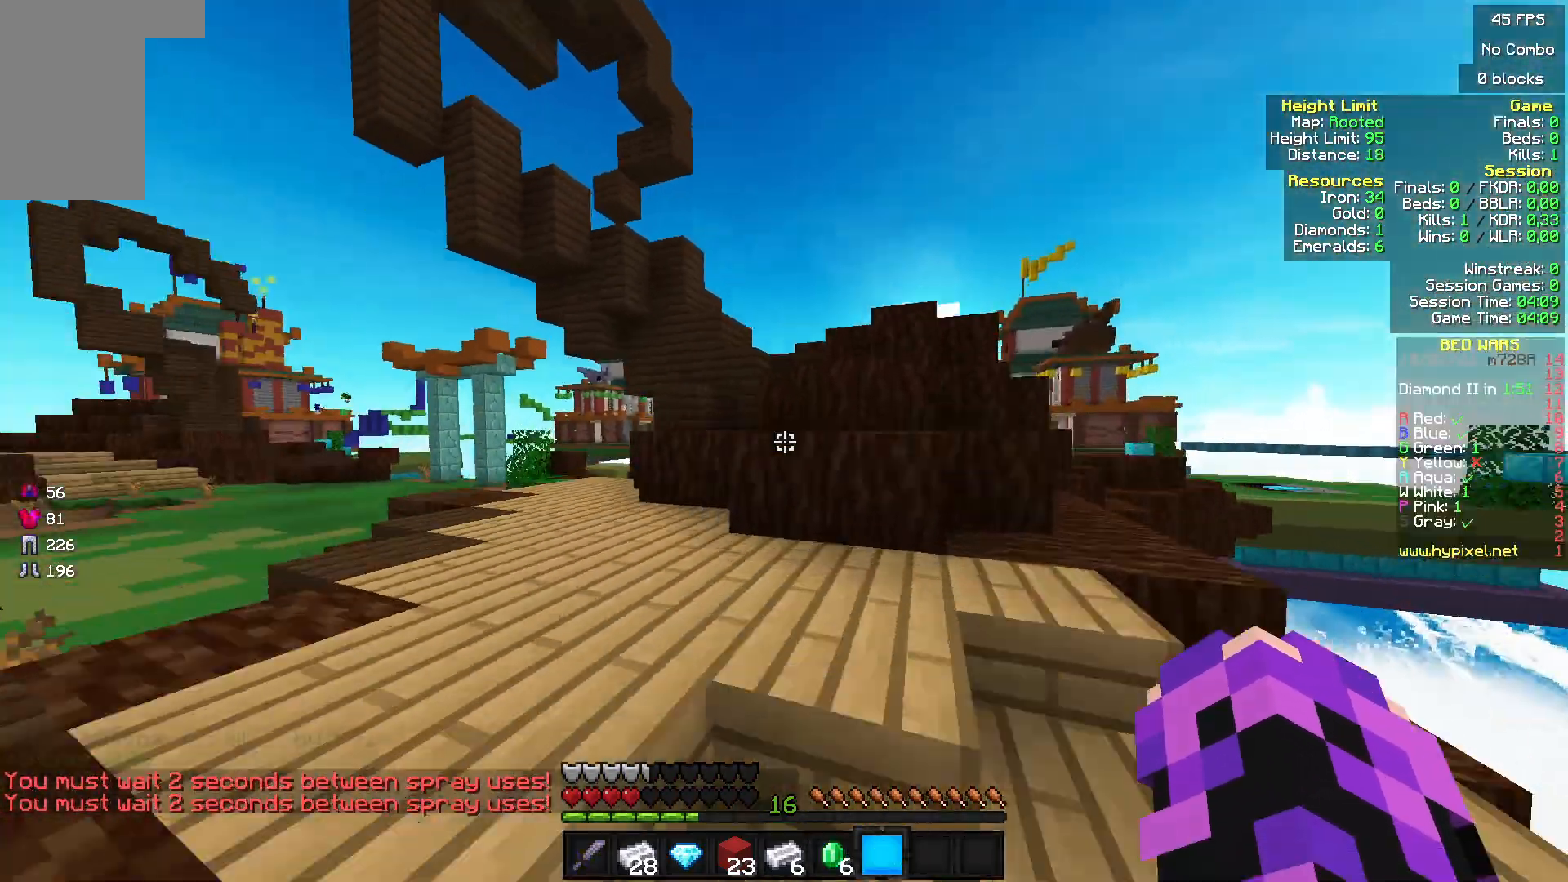
{"keys": ["w"], "mouse": [], "events": []}
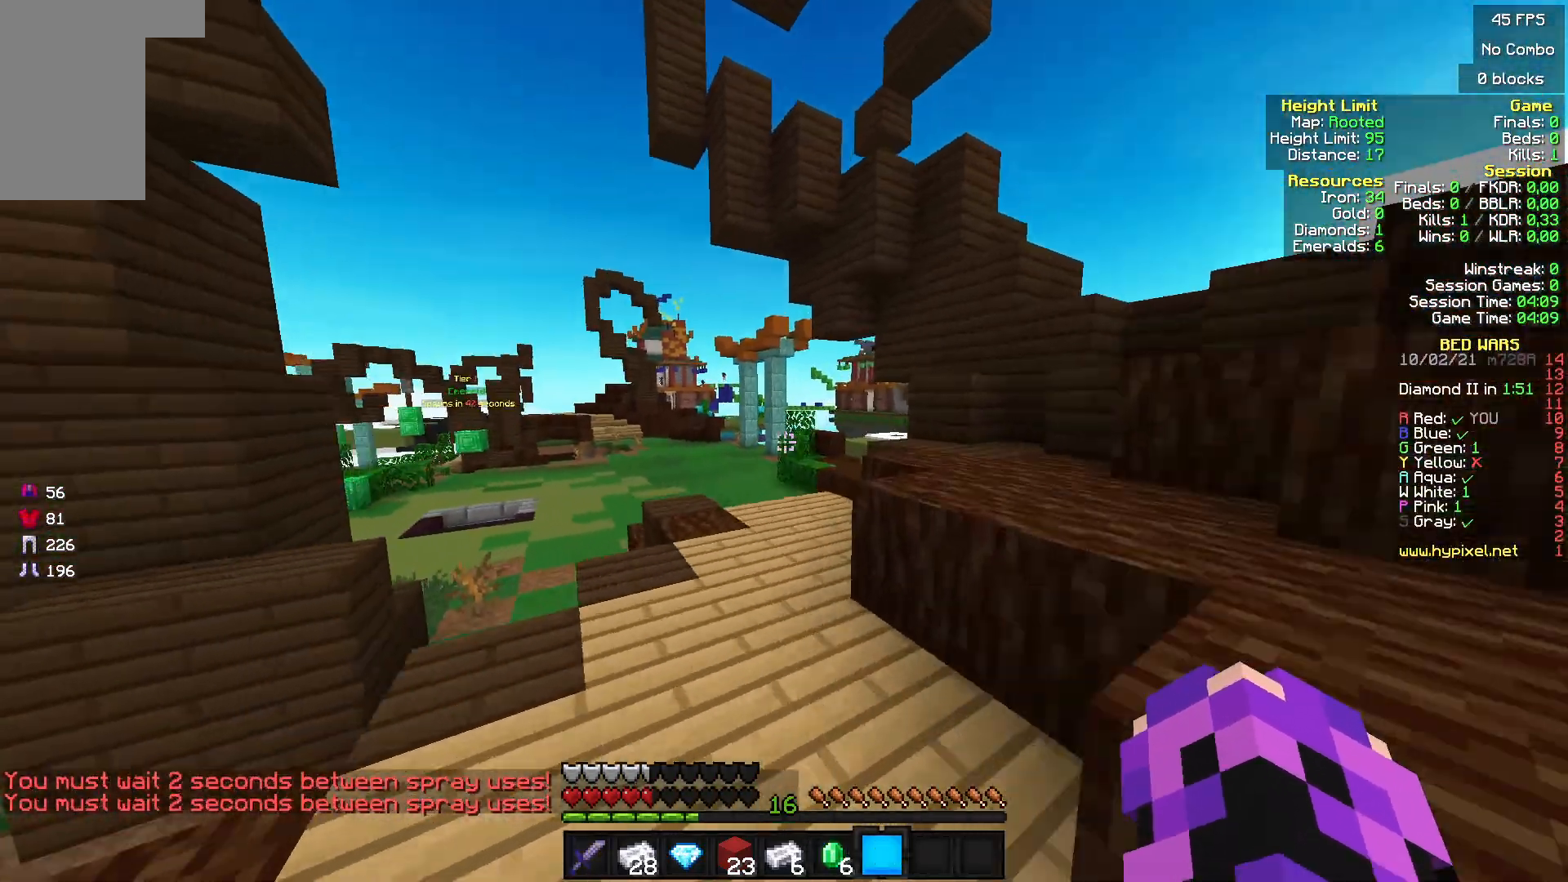
{"keys": ["w"], "mouse": [], "events": []}
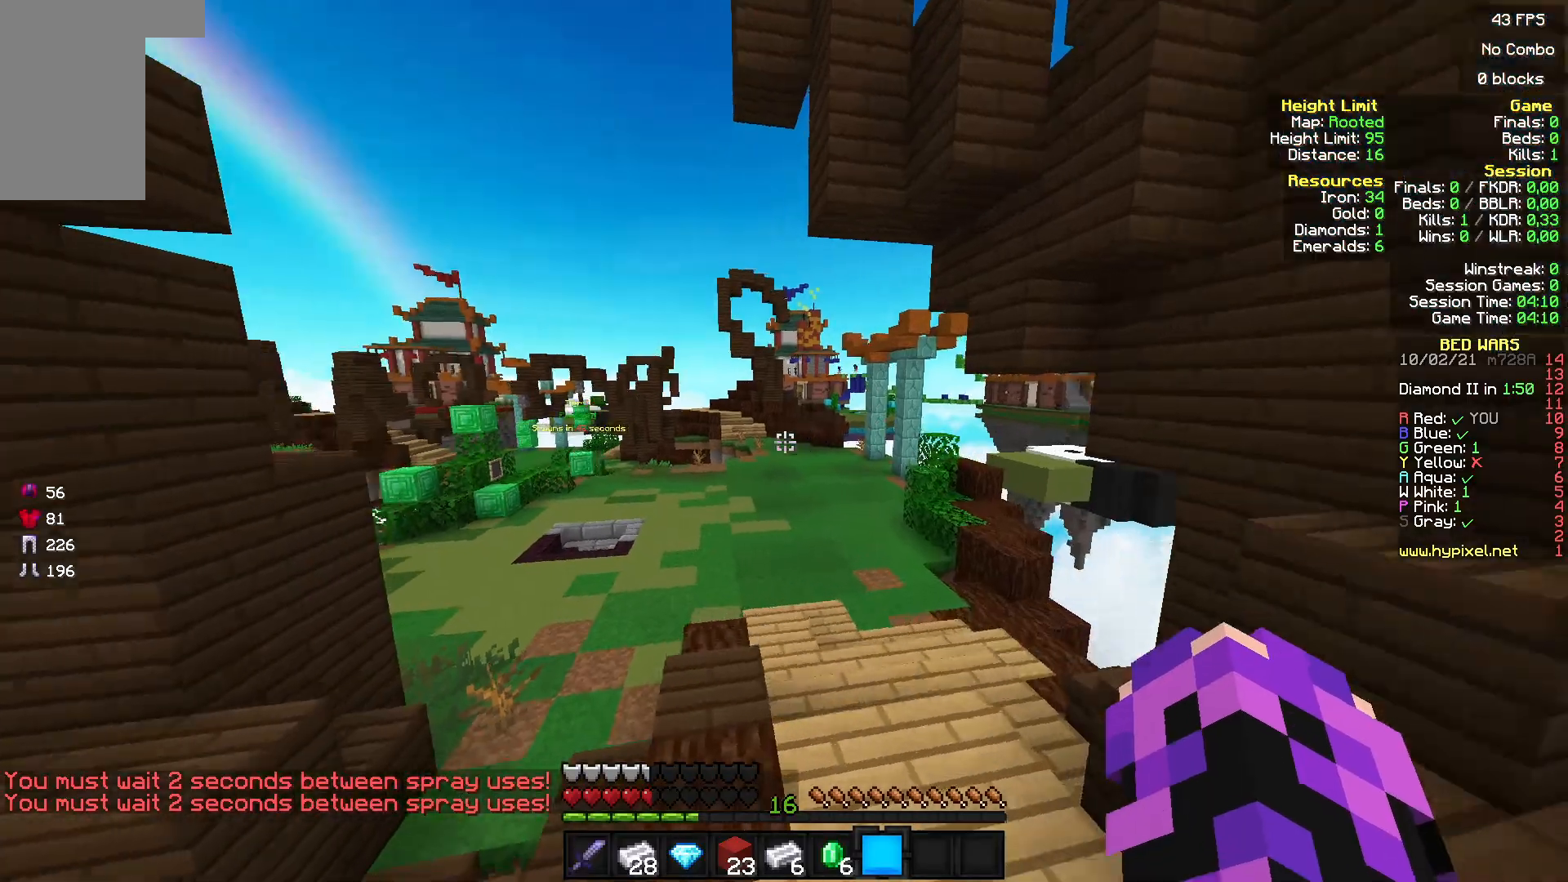
{"keys": ["w"], "mouse": ["left"], "events": [[400, "mouse_left", "down"]]}
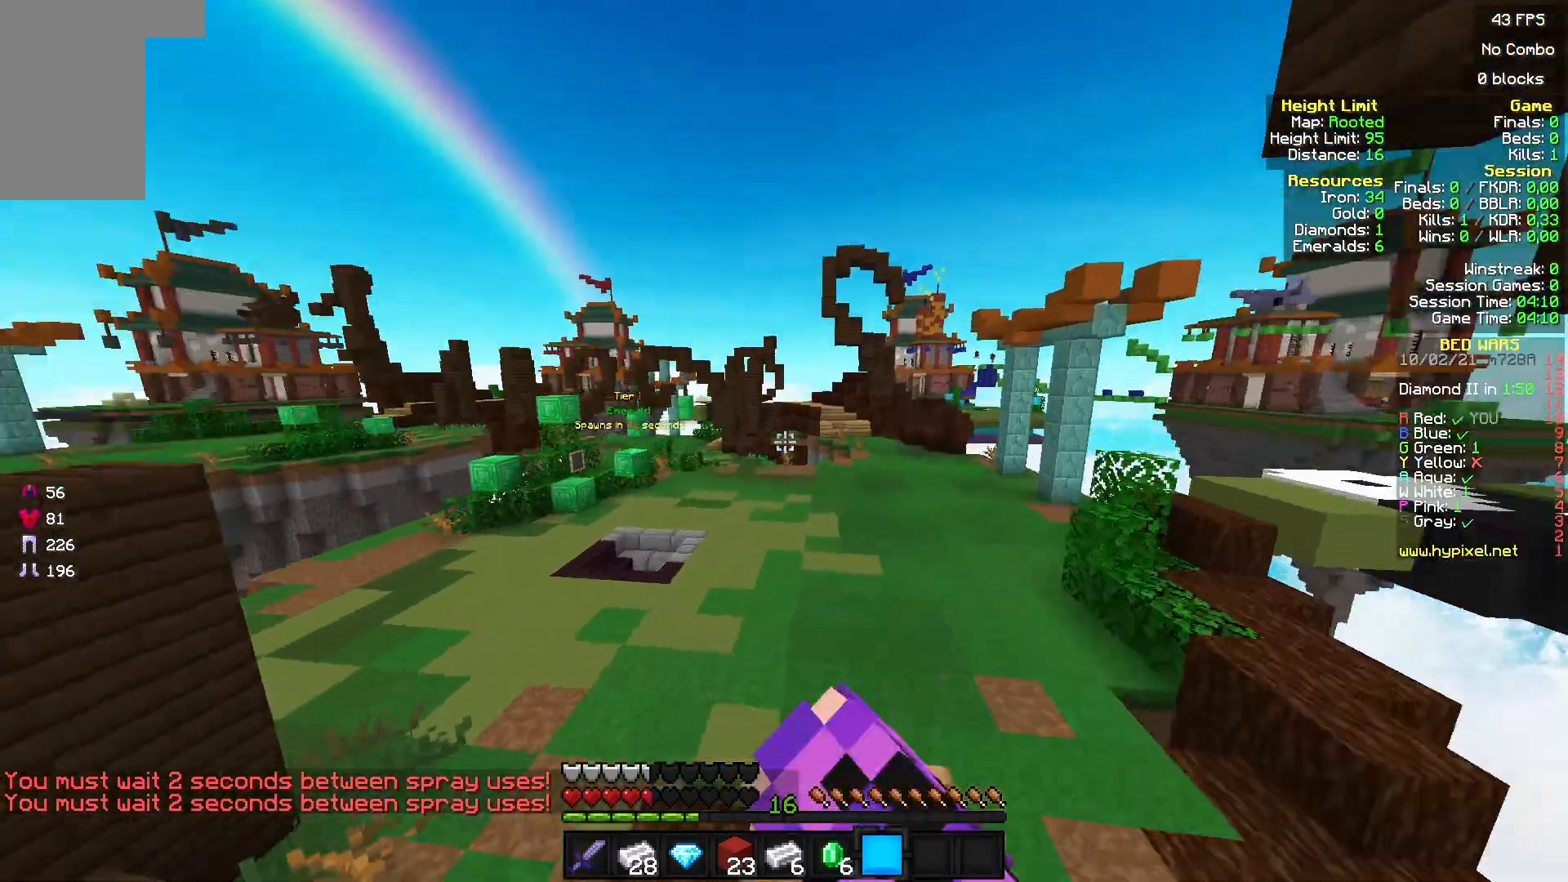
{"keys": ["w"], "mouse": ["left"], "events": [[33, "mouse_left", "up"], [133, "mouse_left", "down"], [200, "mouse_left", "up"], [367, "mouse_left", "down"]]}
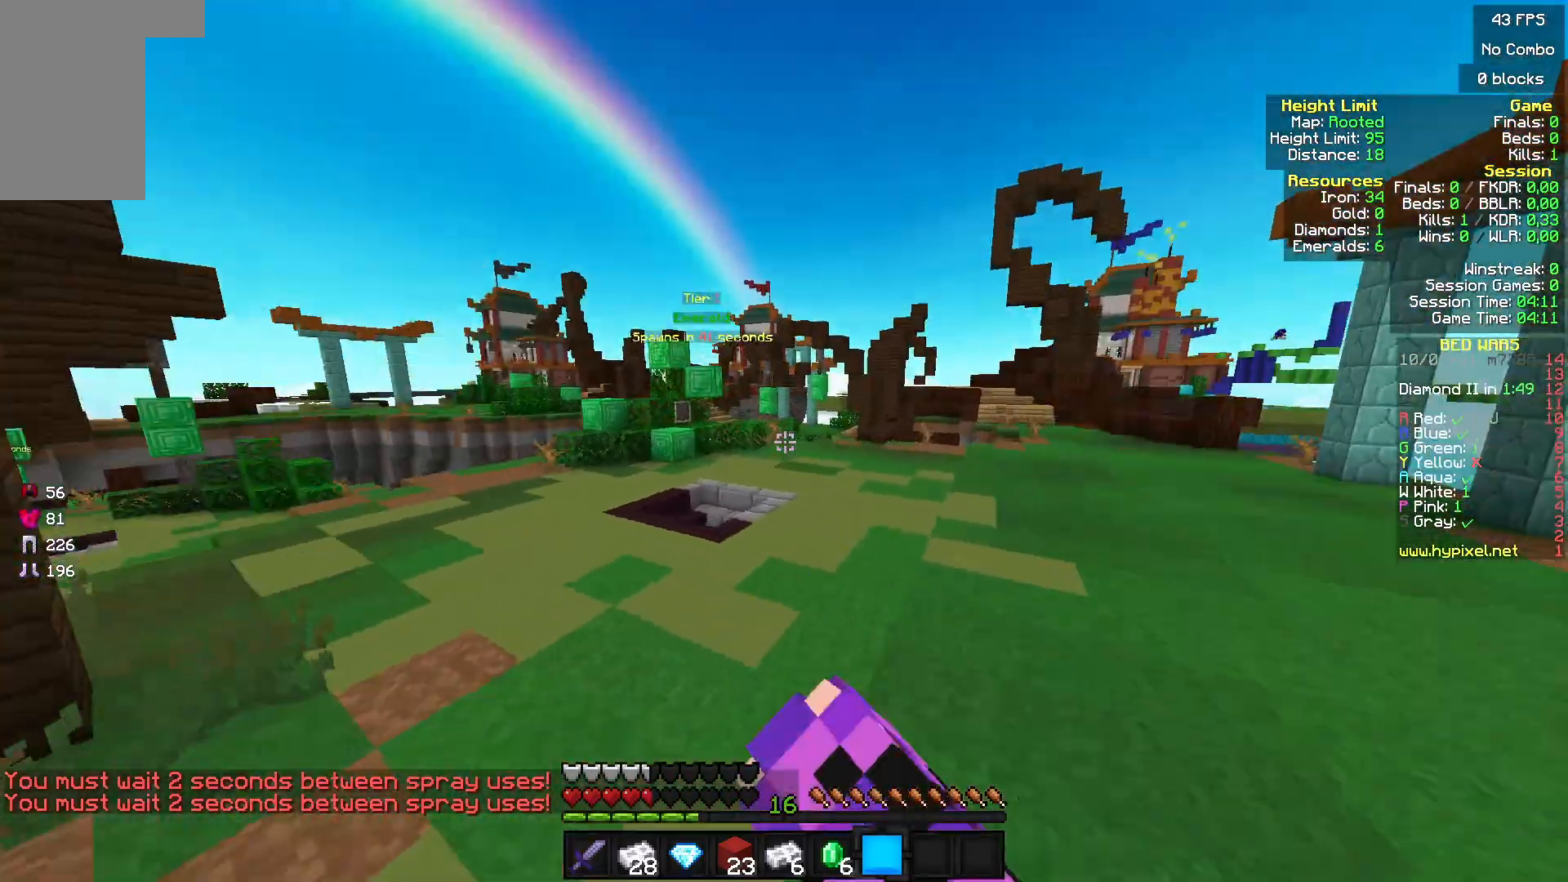
{"keys": ["w"], "mouse": ["left"], "events": [[100, "mouse_left", "up"], [200, "mouse_left", "down"]]}
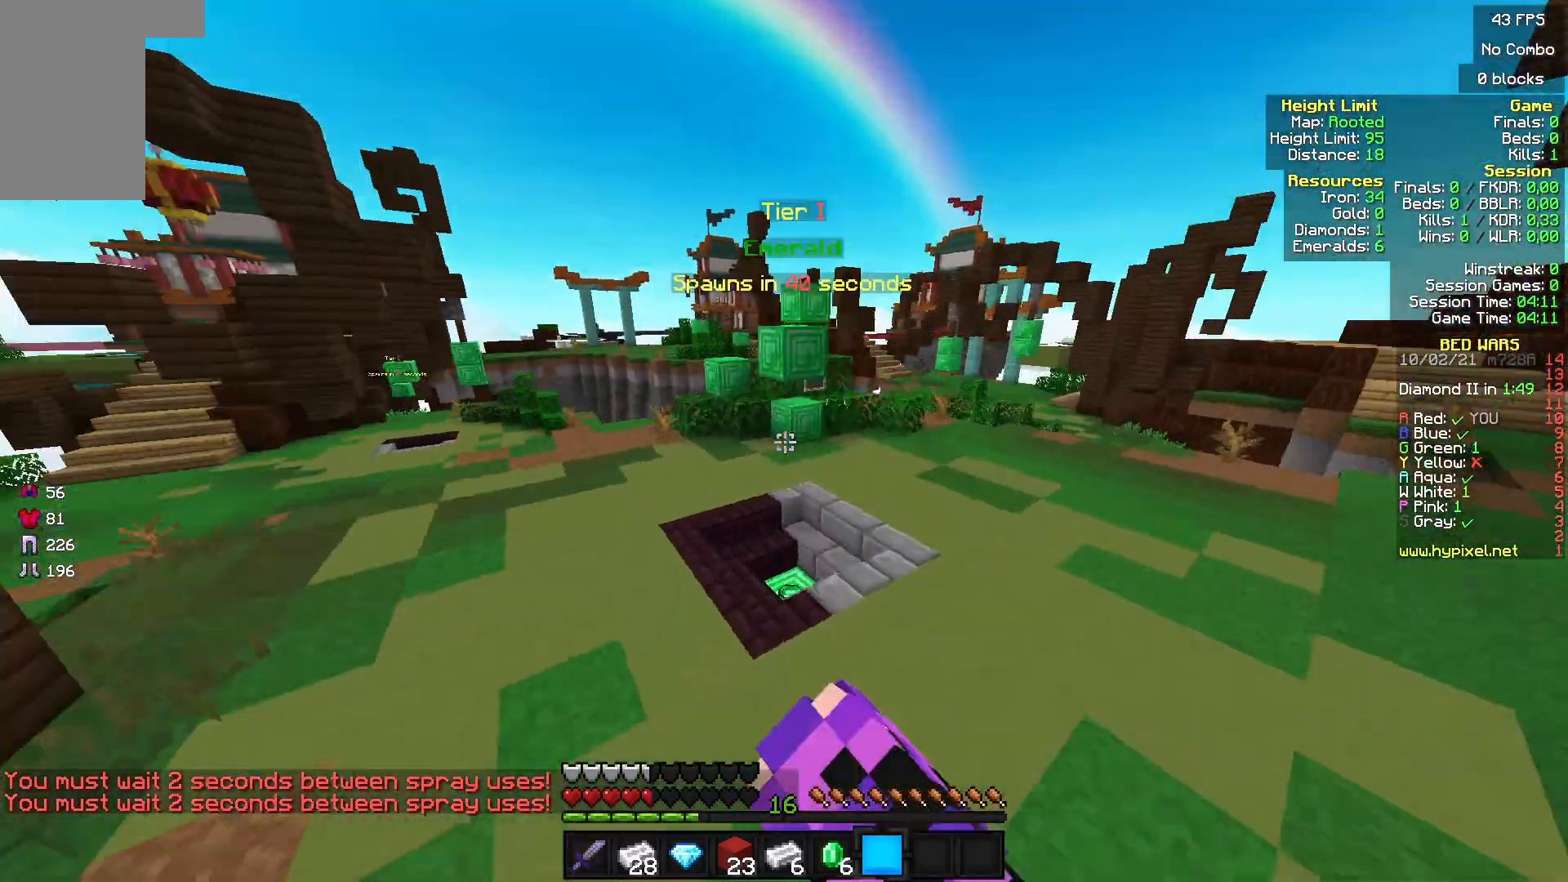
{"keys": ["w"], "mouse": [], "events": [[233, "mouse_left", "up"]]}
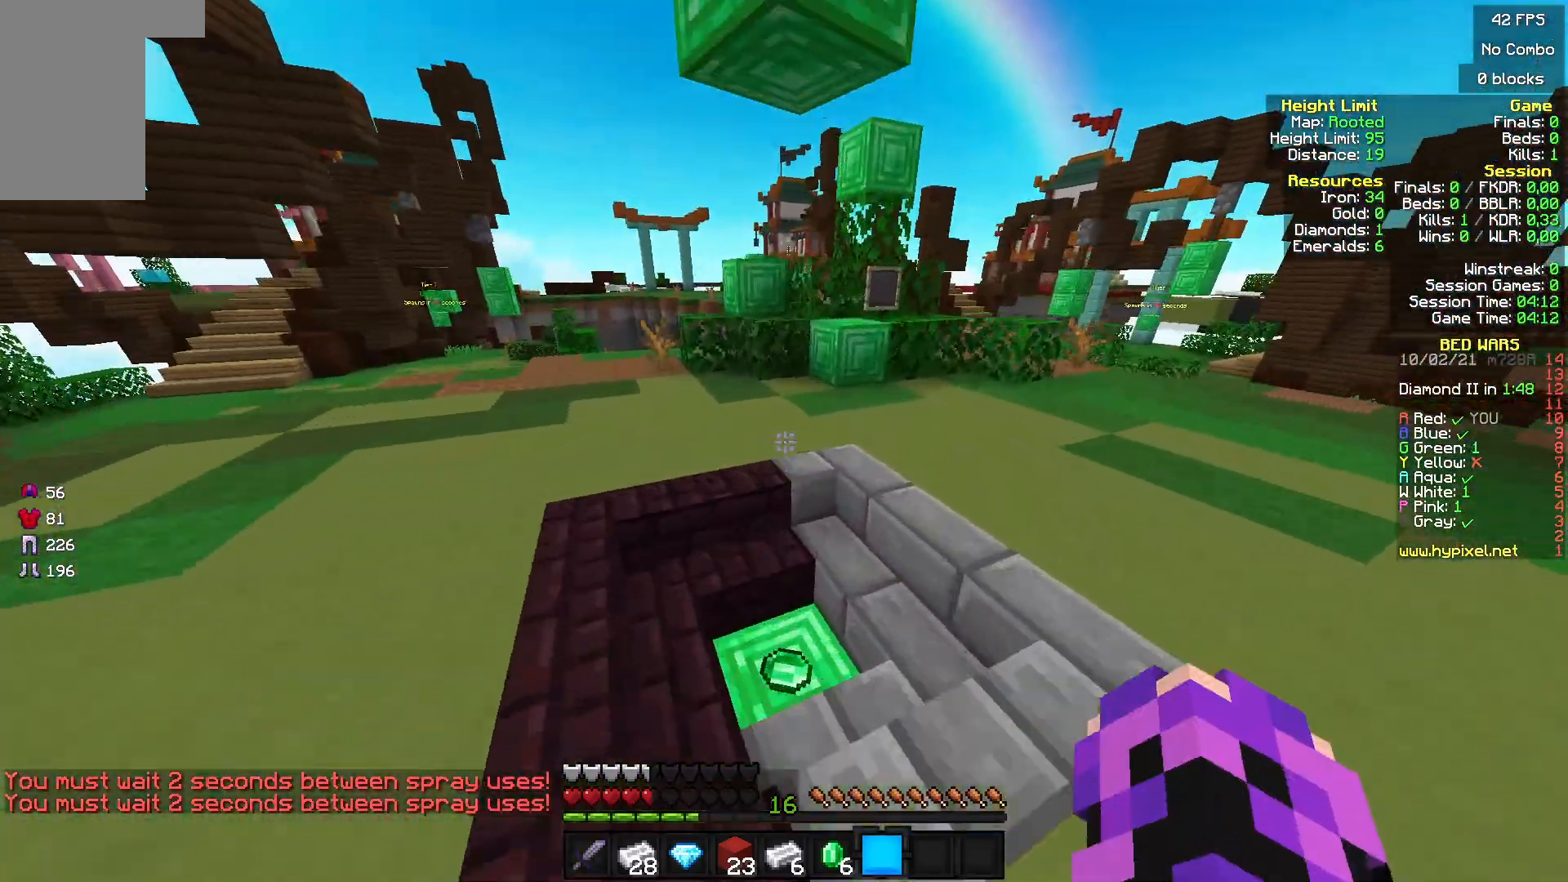
{"keys": ["w"], "mouse": [], "events": []}
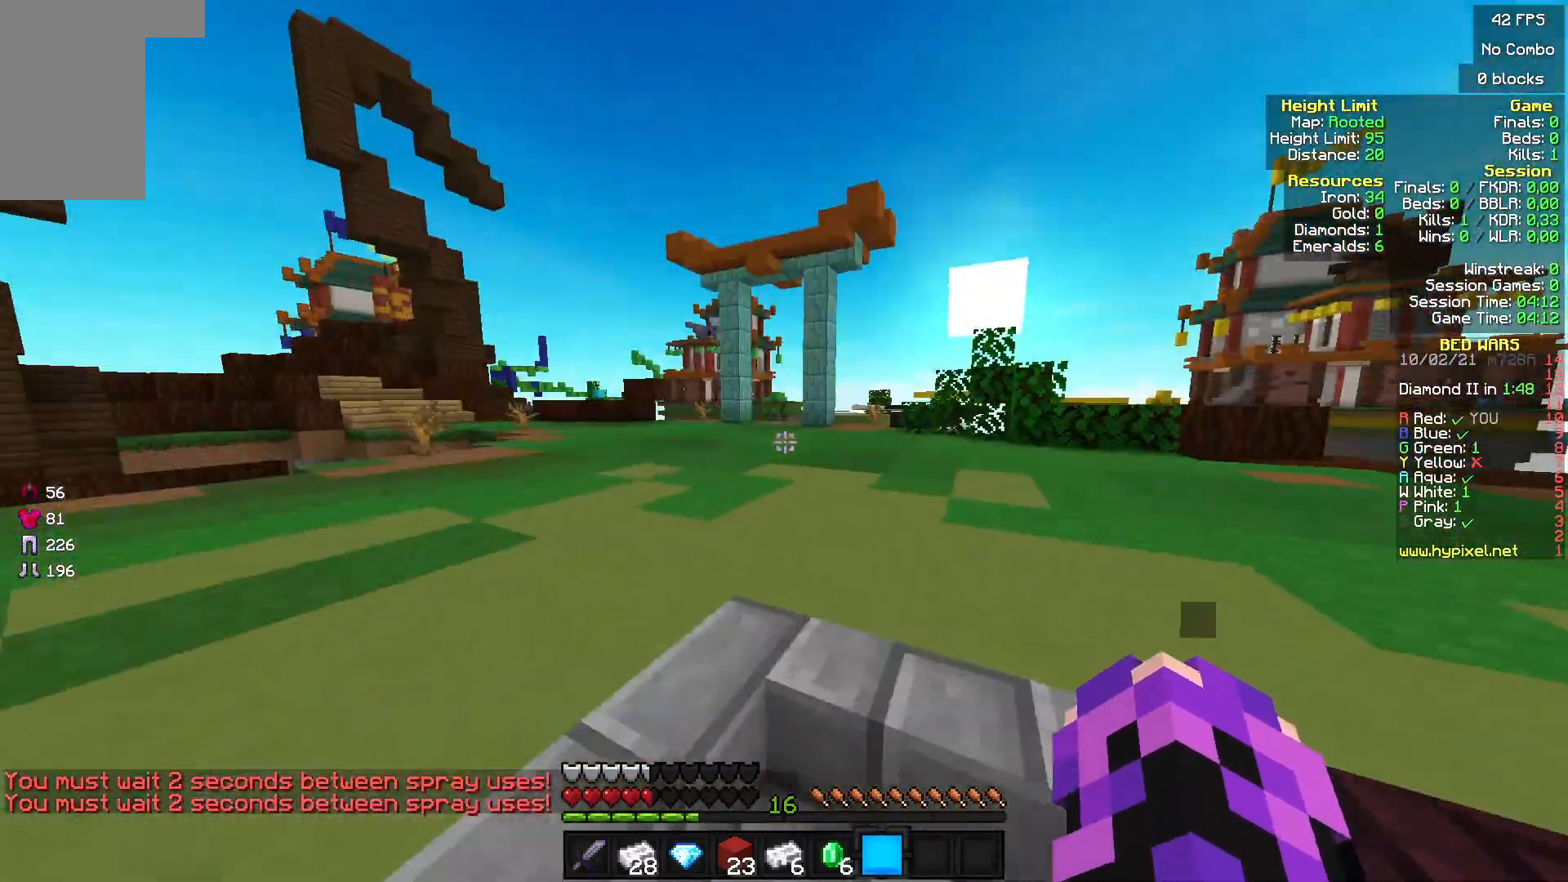
{"keys": ["w"], "mouse": [], "events": []}
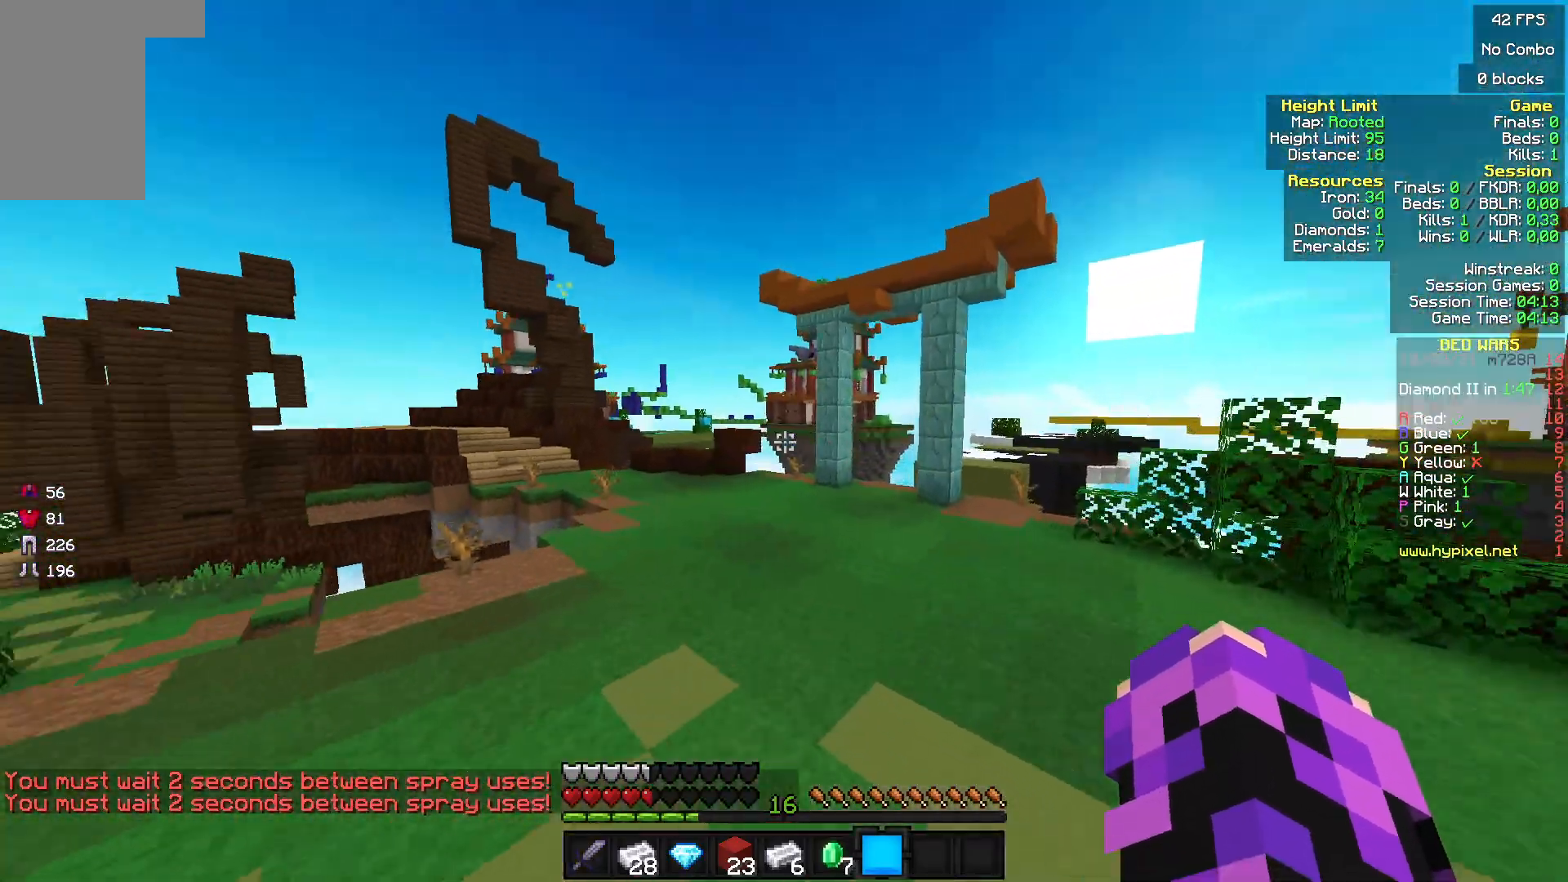
{"keys": ["a", "w"], "mouse": [], "events": [[267, "d", "down"], [433, "a", "down"], [500, "d", "up"]]}